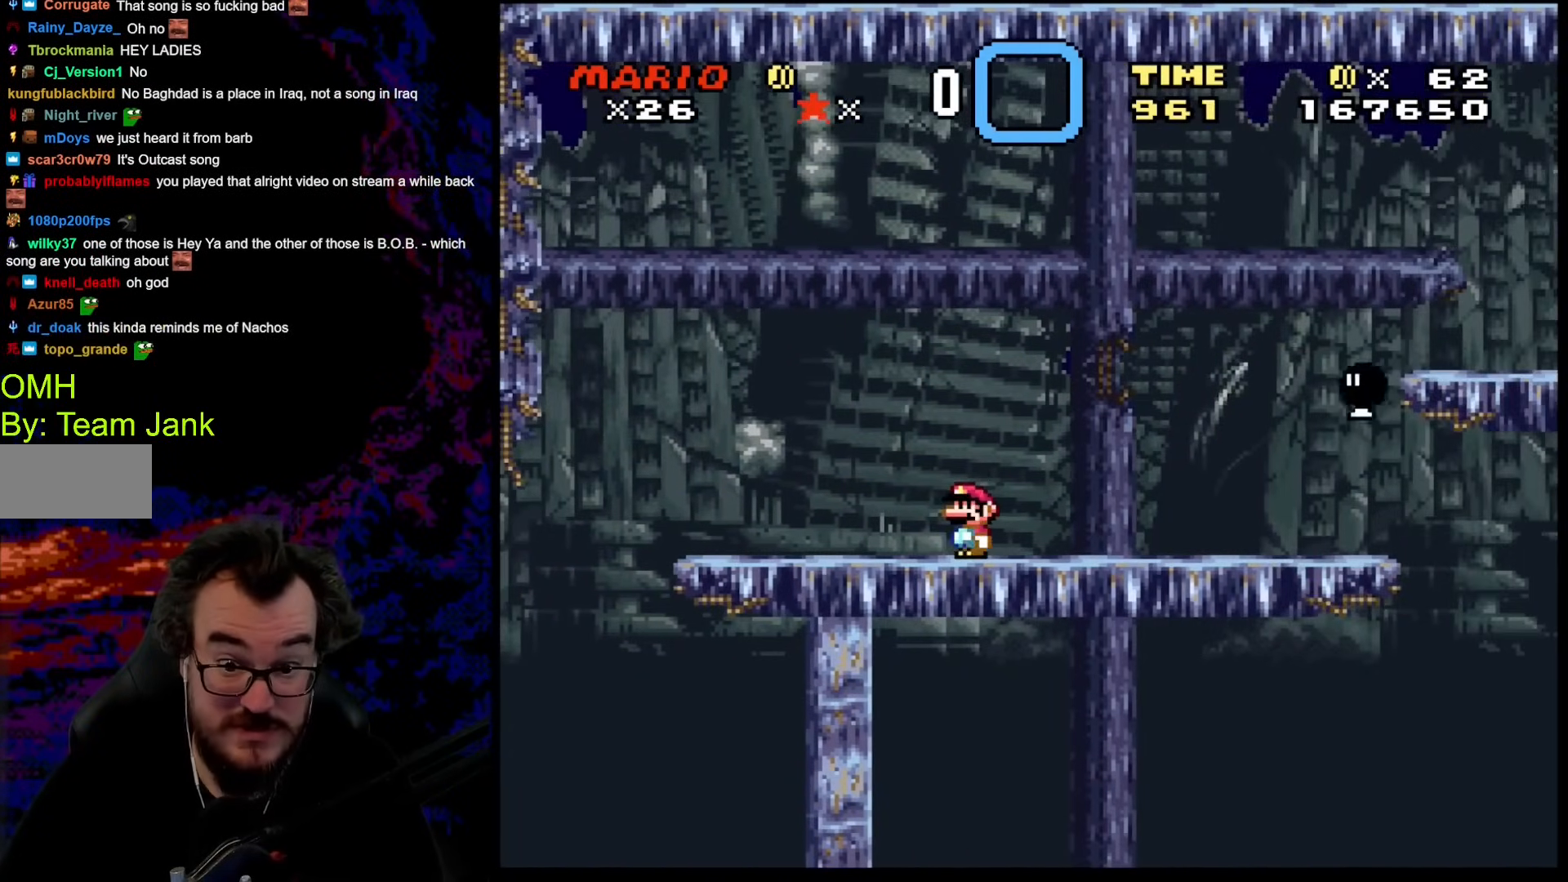
Gameplay with a controller (Nintendo layout); each line is a JSON object with the inputs held at the frame after it. "events" lists button and stick changes between this image and that frame as [ms after this image, input, new state], when the widget could be followed in between. Not read: L3 R3.
{"buttons": ["X", "DPAD_RIGHT"], "events": [[103, "DPAD_RIGHT", "down"], [103, "Y", "up"], [120, "X", "down"], [239, "A", "down"], [513, "A", "up"]]}
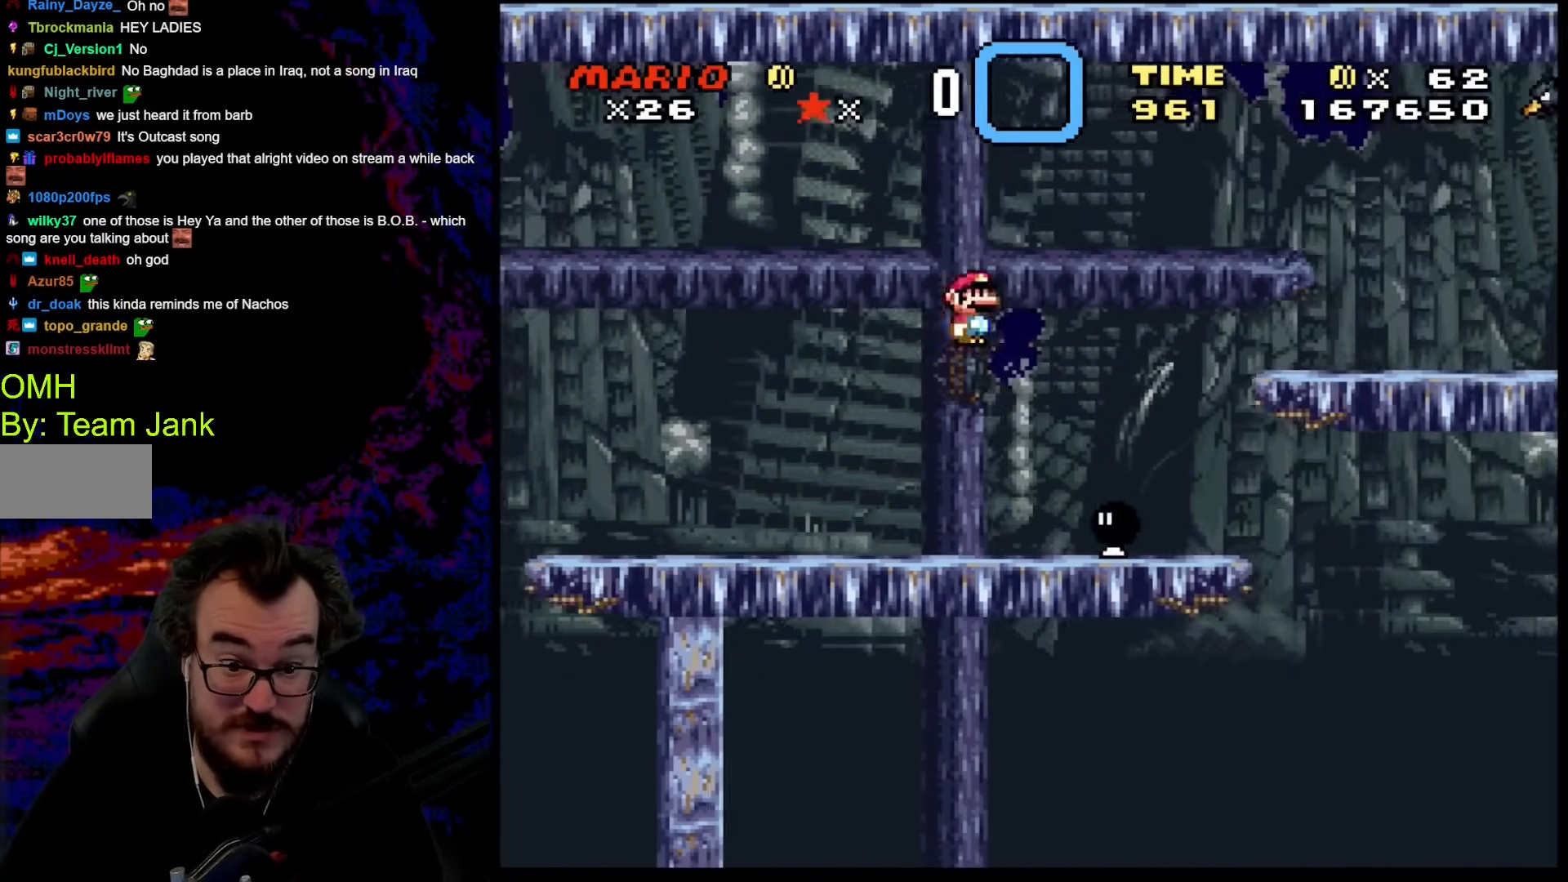
{"buttons": ["X"], "events": [[170, "DPAD_LEFT", "down"], [170, "DPAD_RIGHT", "up"], [375, "DPAD_LEFT", "up"]]}
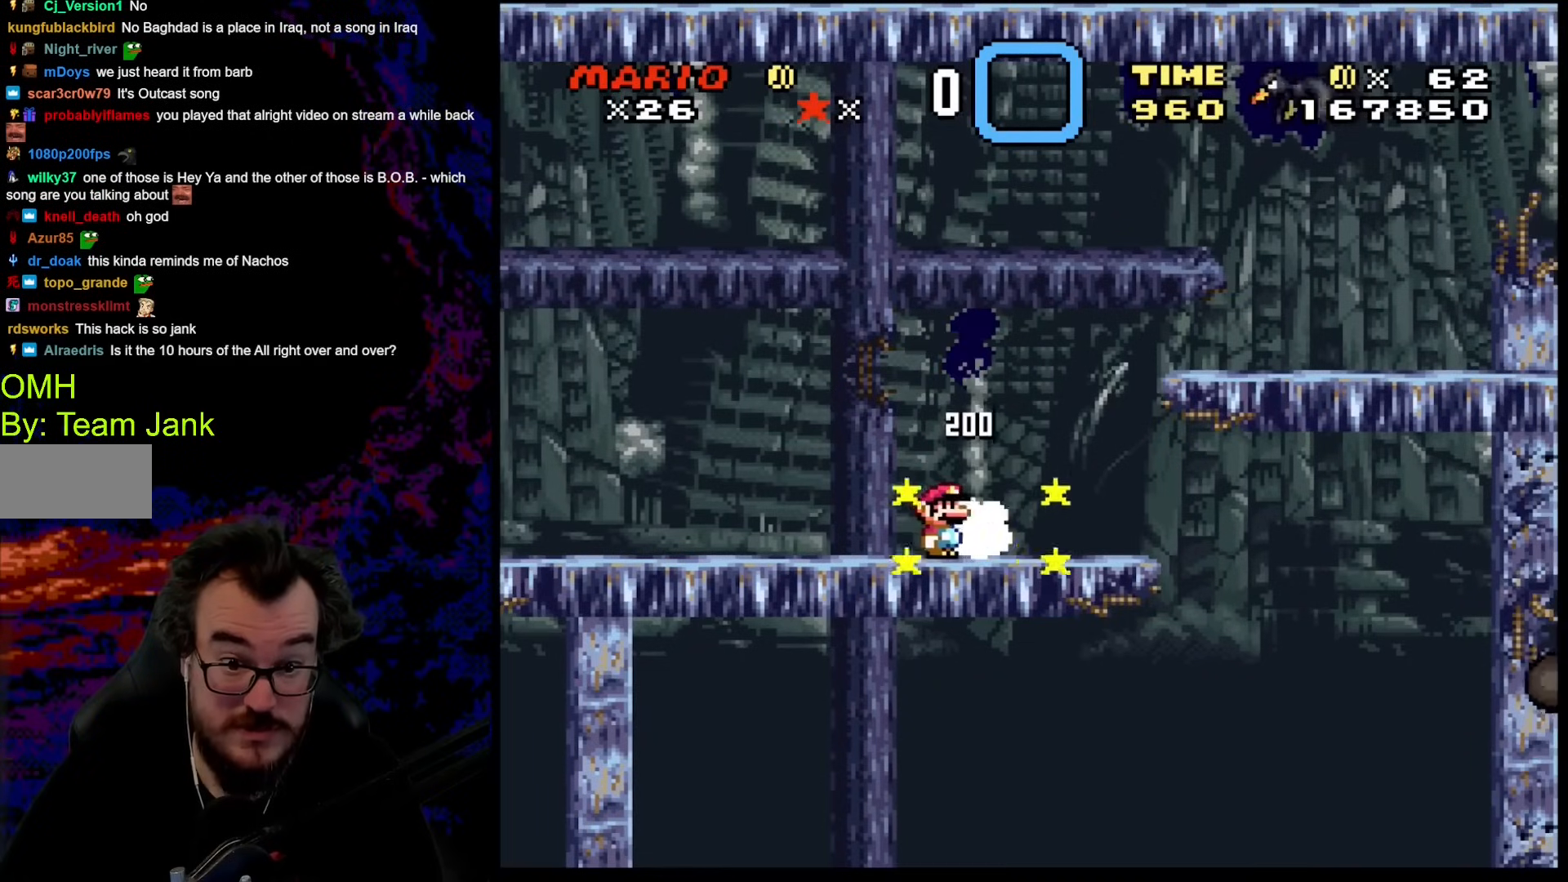
{"buttons": ["Y", "DPAD_LEFT"], "events": [[359, "X", "up"], [410, "Y", "down"], [478, "DPAD_LEFT", "down"]]}
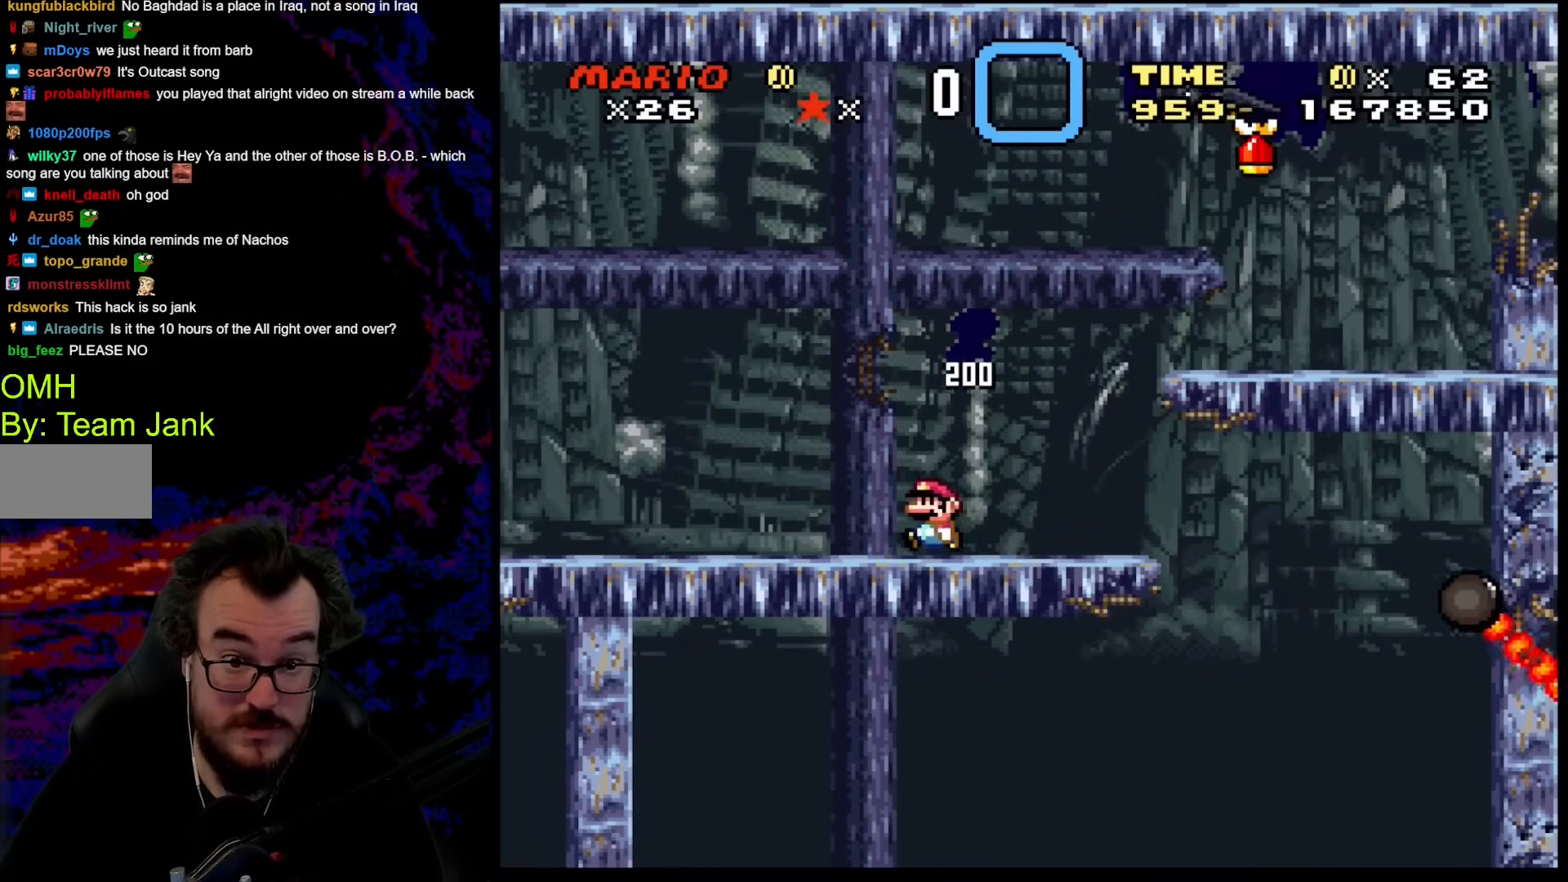
{"buttons": ["B", "Y", "DPAD_RIGHT"], "events": [[137, "DPAD_LEFT", "up"], [154, "DPAD_RIGHT", "down"], [496, "B", "down"]]}
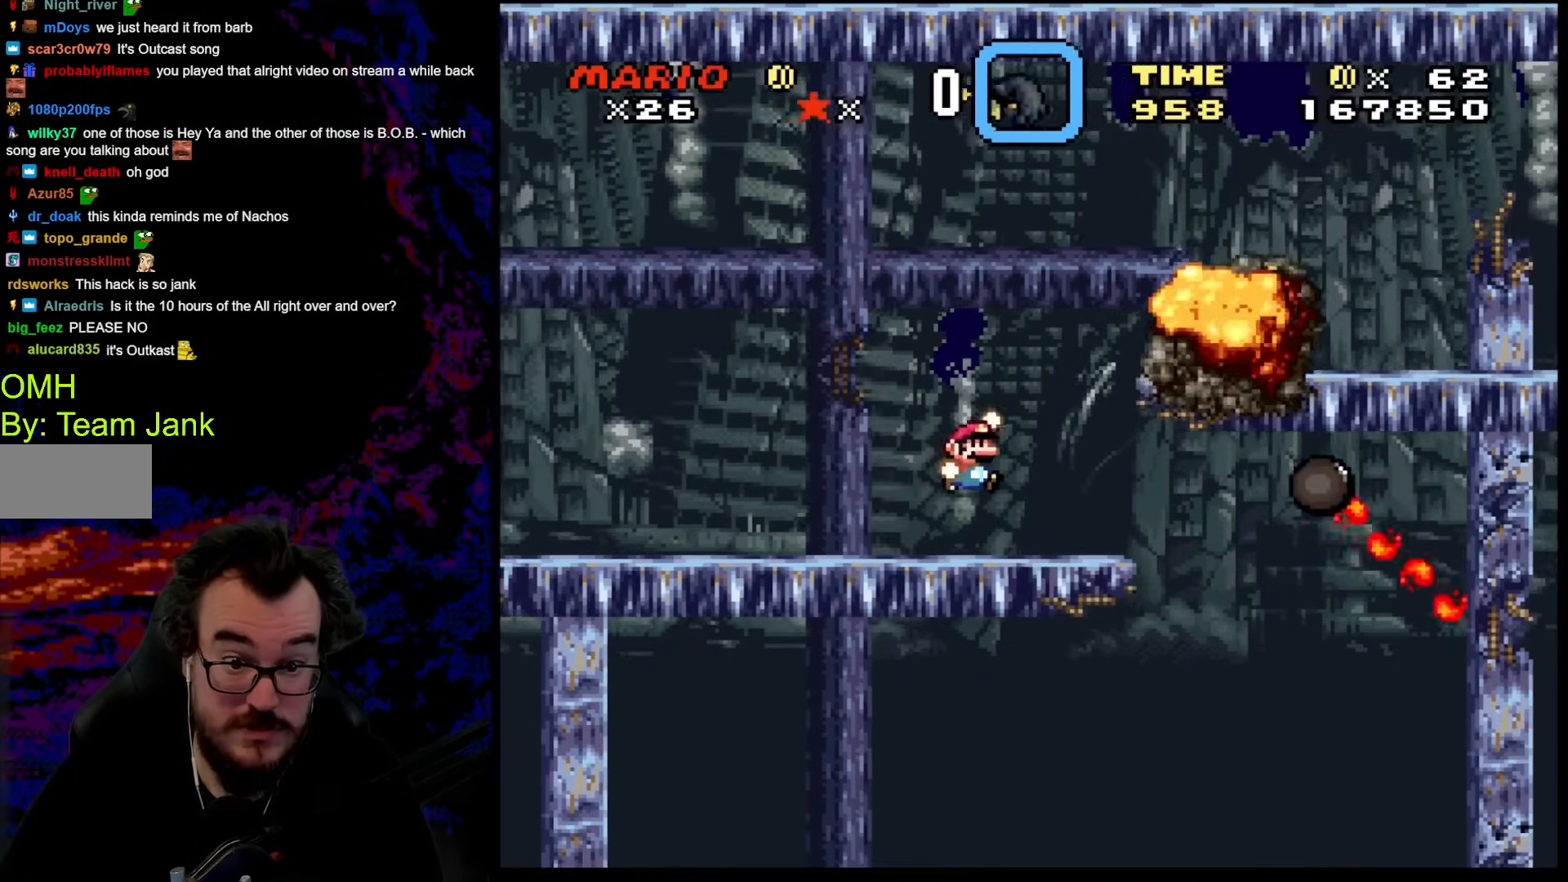
{"buttons": ["B", "Y", "DPAD_RIGHT"], "events": [[102, "DPAD_DOWN", "down"], [119, "DPAD_DOWN", "up"], [119, "DPAD_LEFT", "down"], [119, "DPAD_RIGHT", "up"], [273, "DPAD_LEFT", "up"], [273, "DPAD_RIGHT", "down"]]}
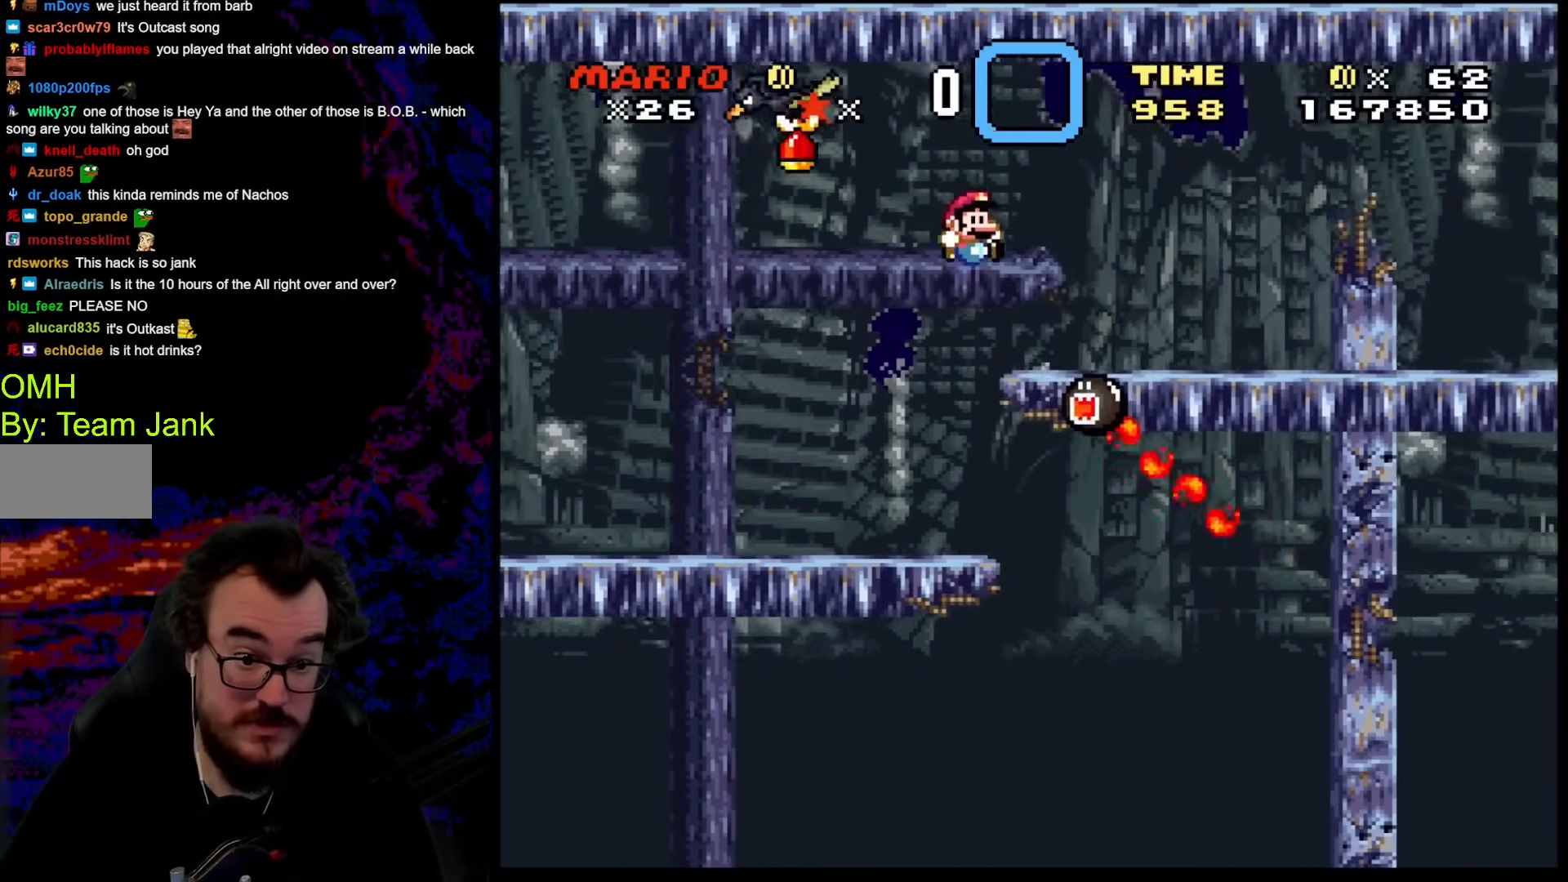
{"buttons": ["B", "Y", "DPAD_RIGHT"], "events": []}
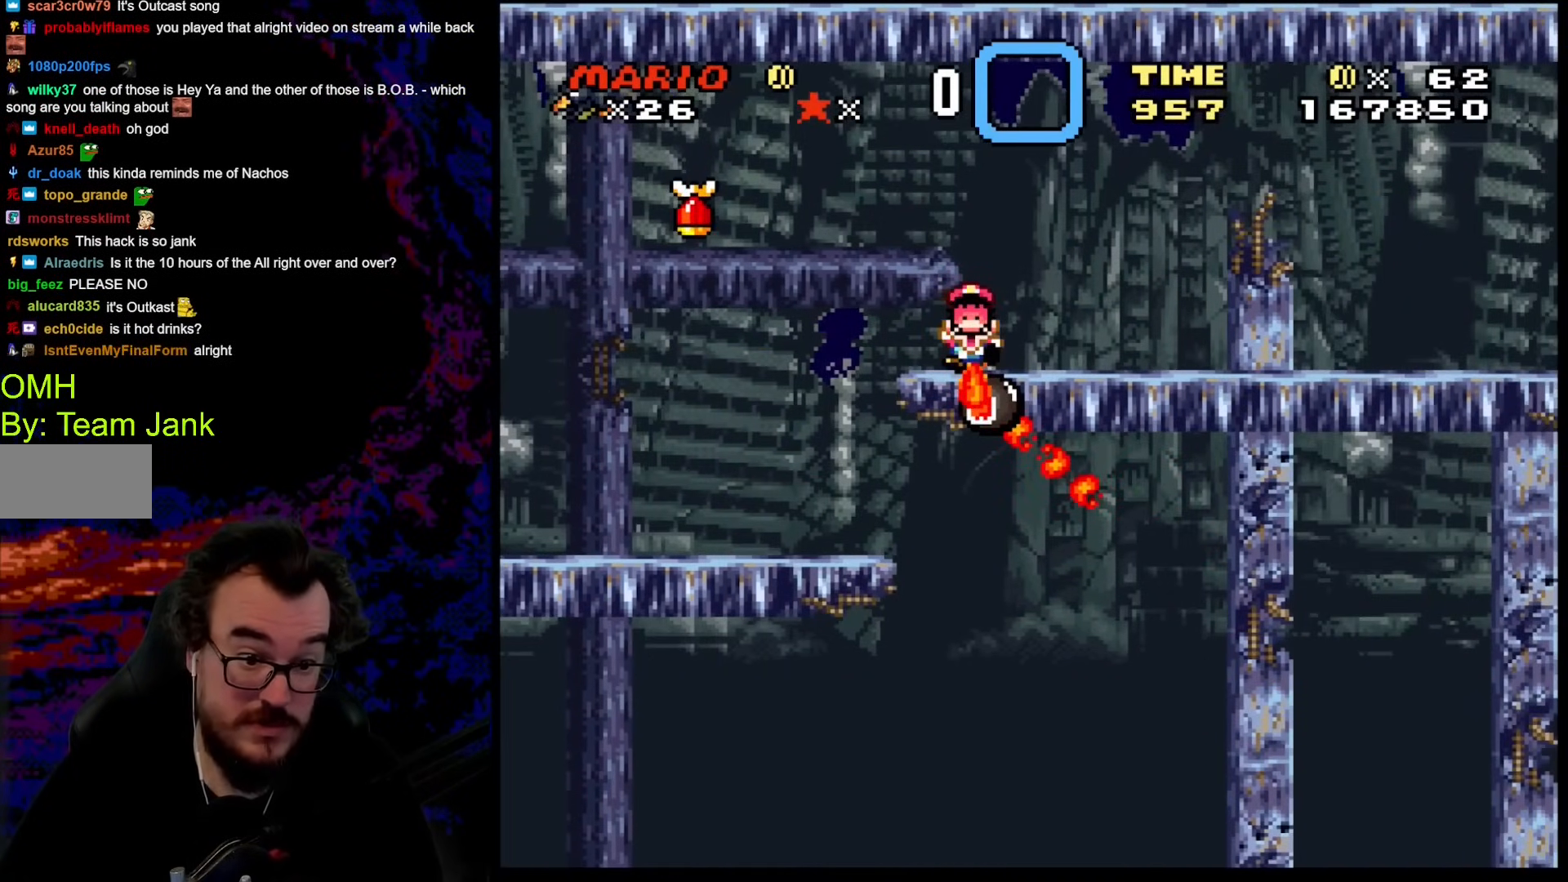
{"buttons": [], "events": [[52, "B", "up"], [257, "Y", "up"], [274, "DPAD_RIGHT", "up"]]}
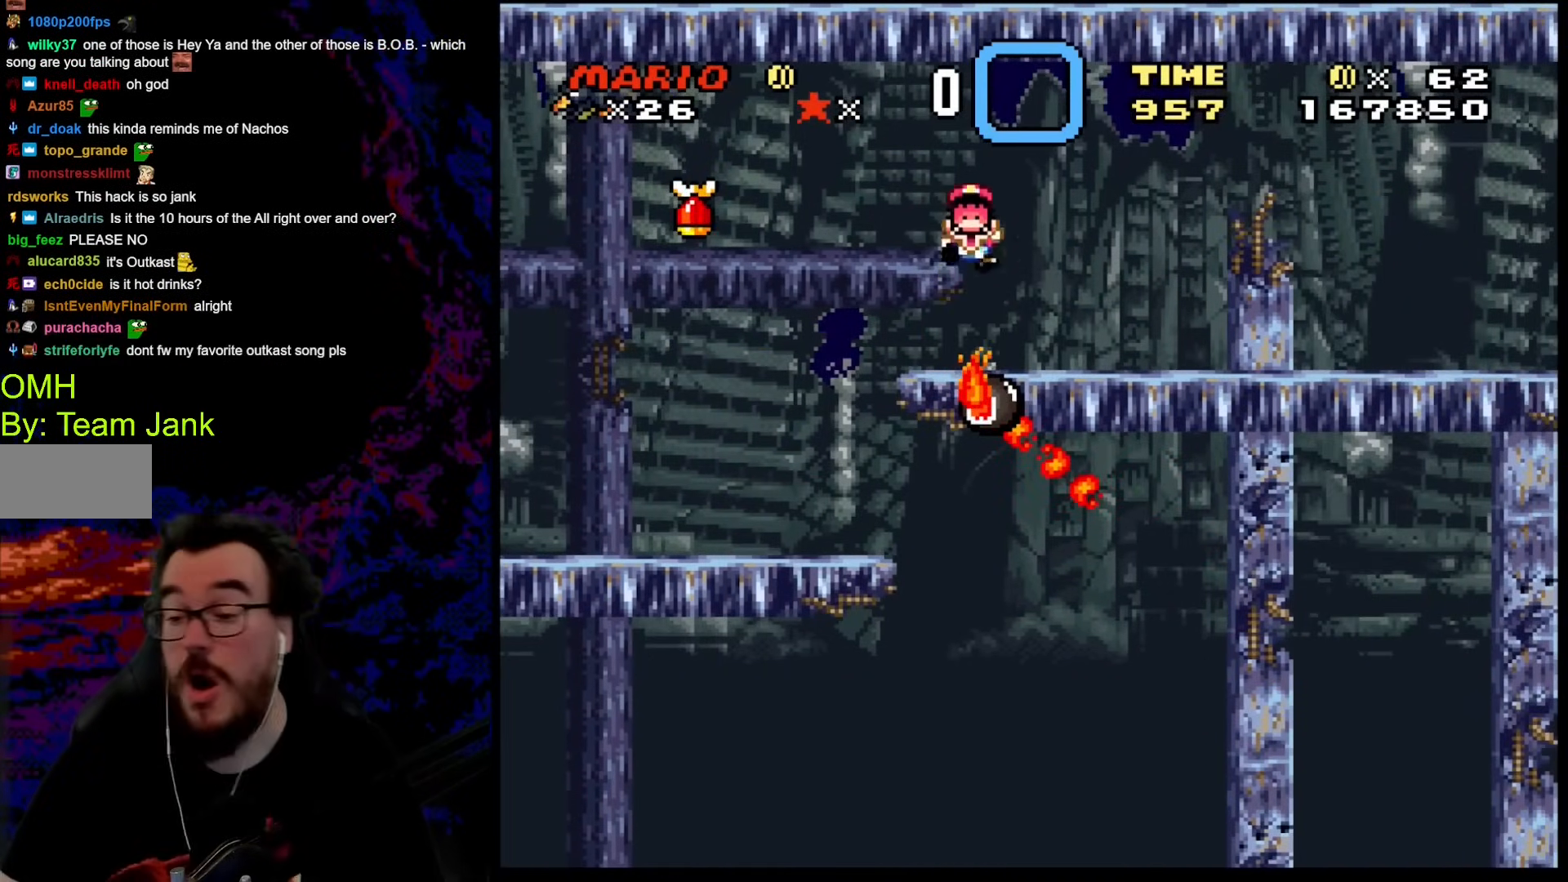
{"buttons": [], "events": []}
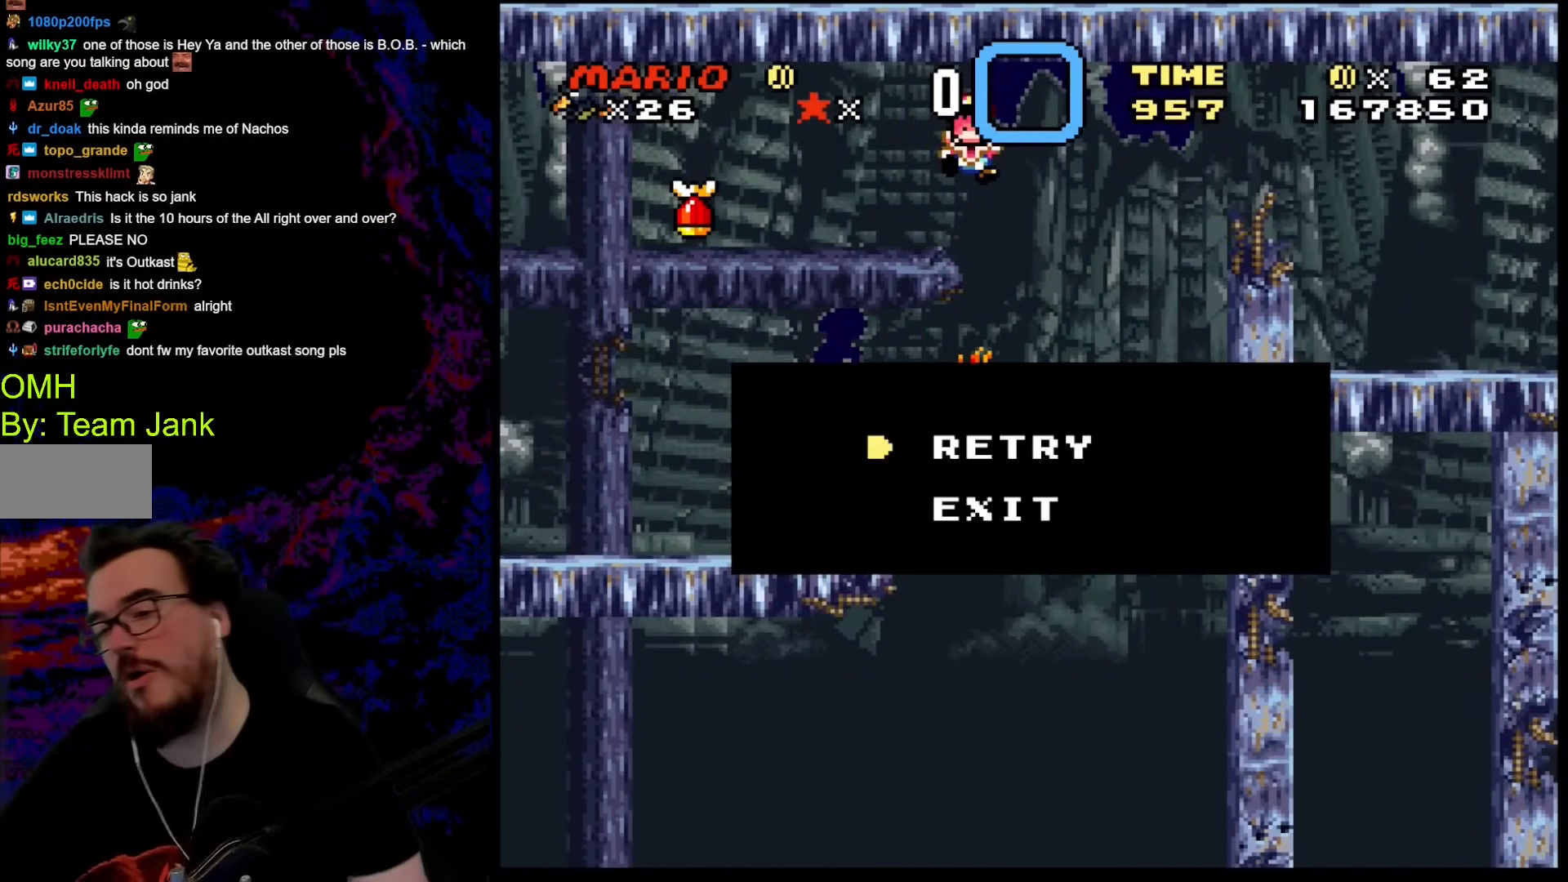
{"buttons": [], "events": []}
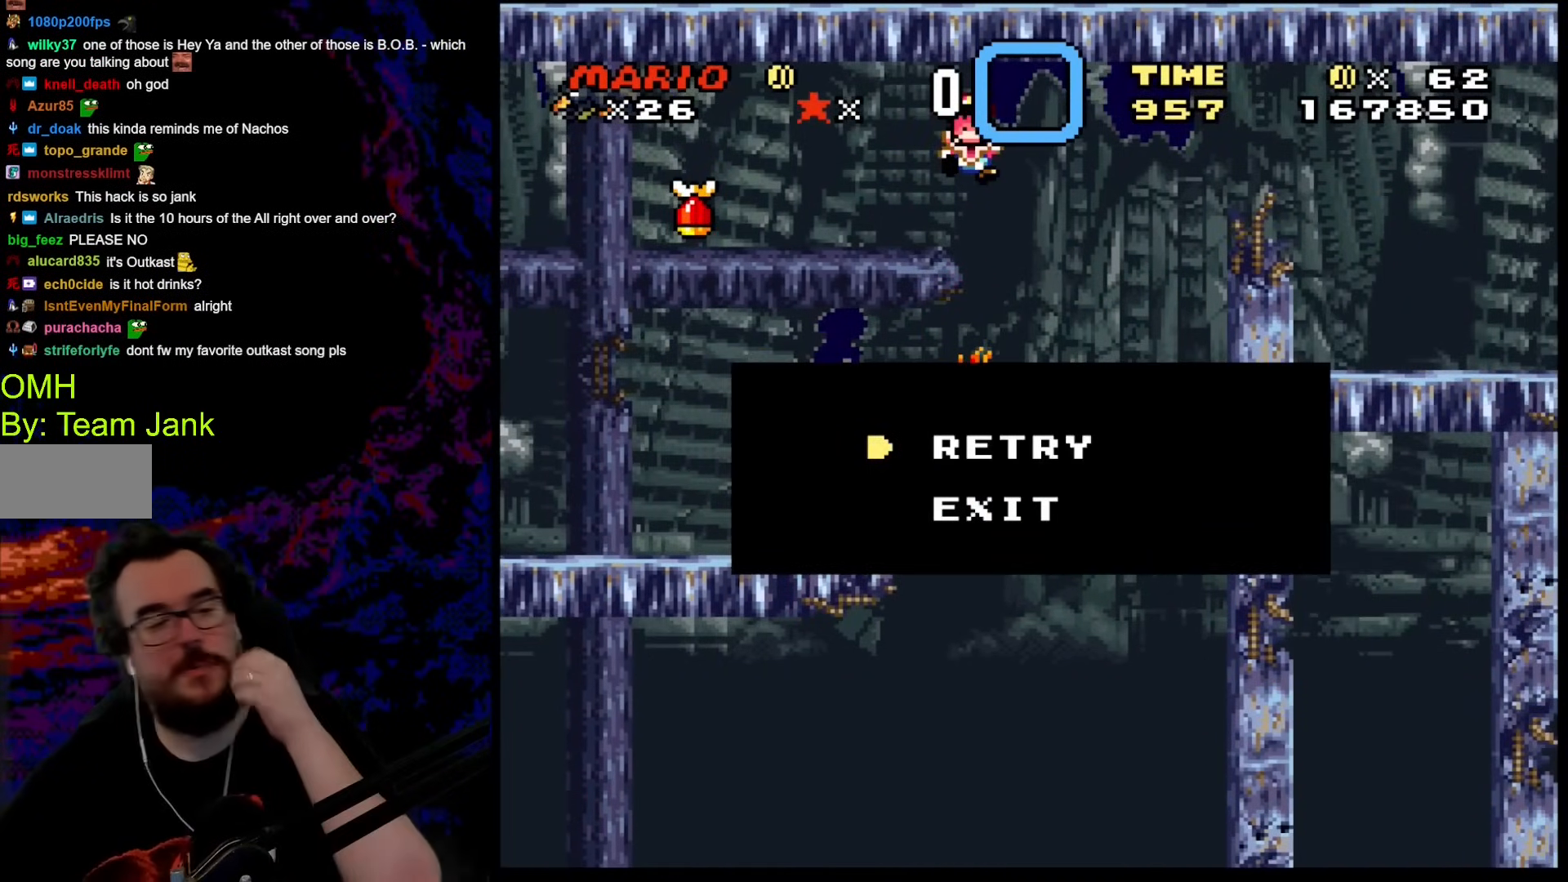
{"buttons": [], "events": []}
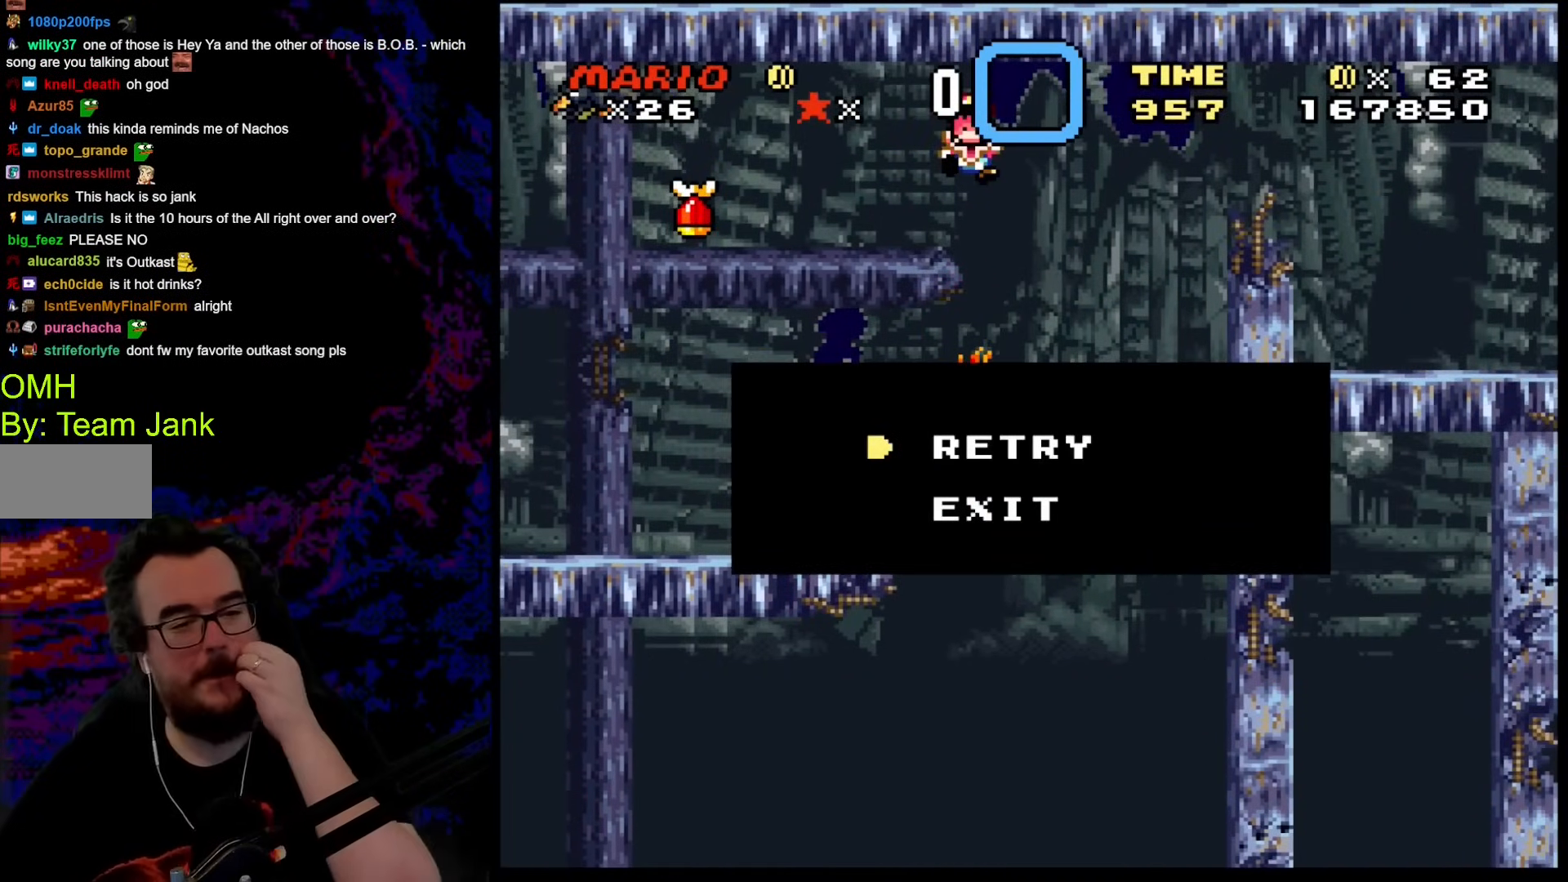
{"buttons": ["Y", "DPAD_RIGHT"], "events": [[34, "DPAD_DOWN", "down"], [34, "Y", "down"], [85, "DPAD_RIGHT", "down"], [120, "B", "down"], [120, "DPAD_DOWN", "up"], [324, "DPAD_RIGHT", "up"], [342, "B", "up"], [478, "DPAD_RIGHT", "down"]]}
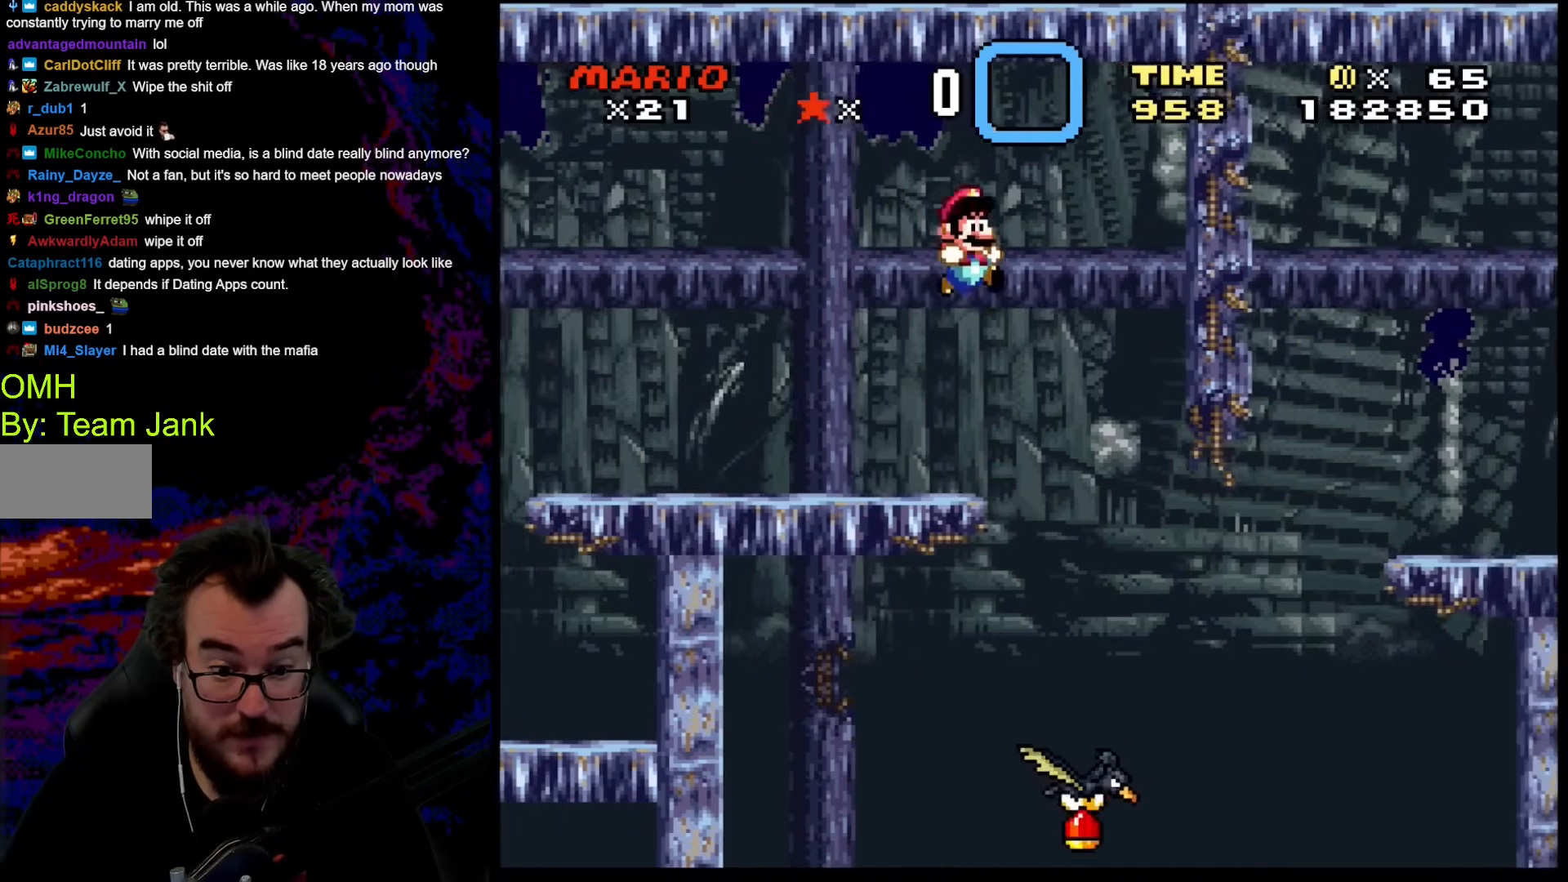
{"buttons": ["B", "Y", "DPAD_RIGHT"], "events": [[393, "B", "down"]]}
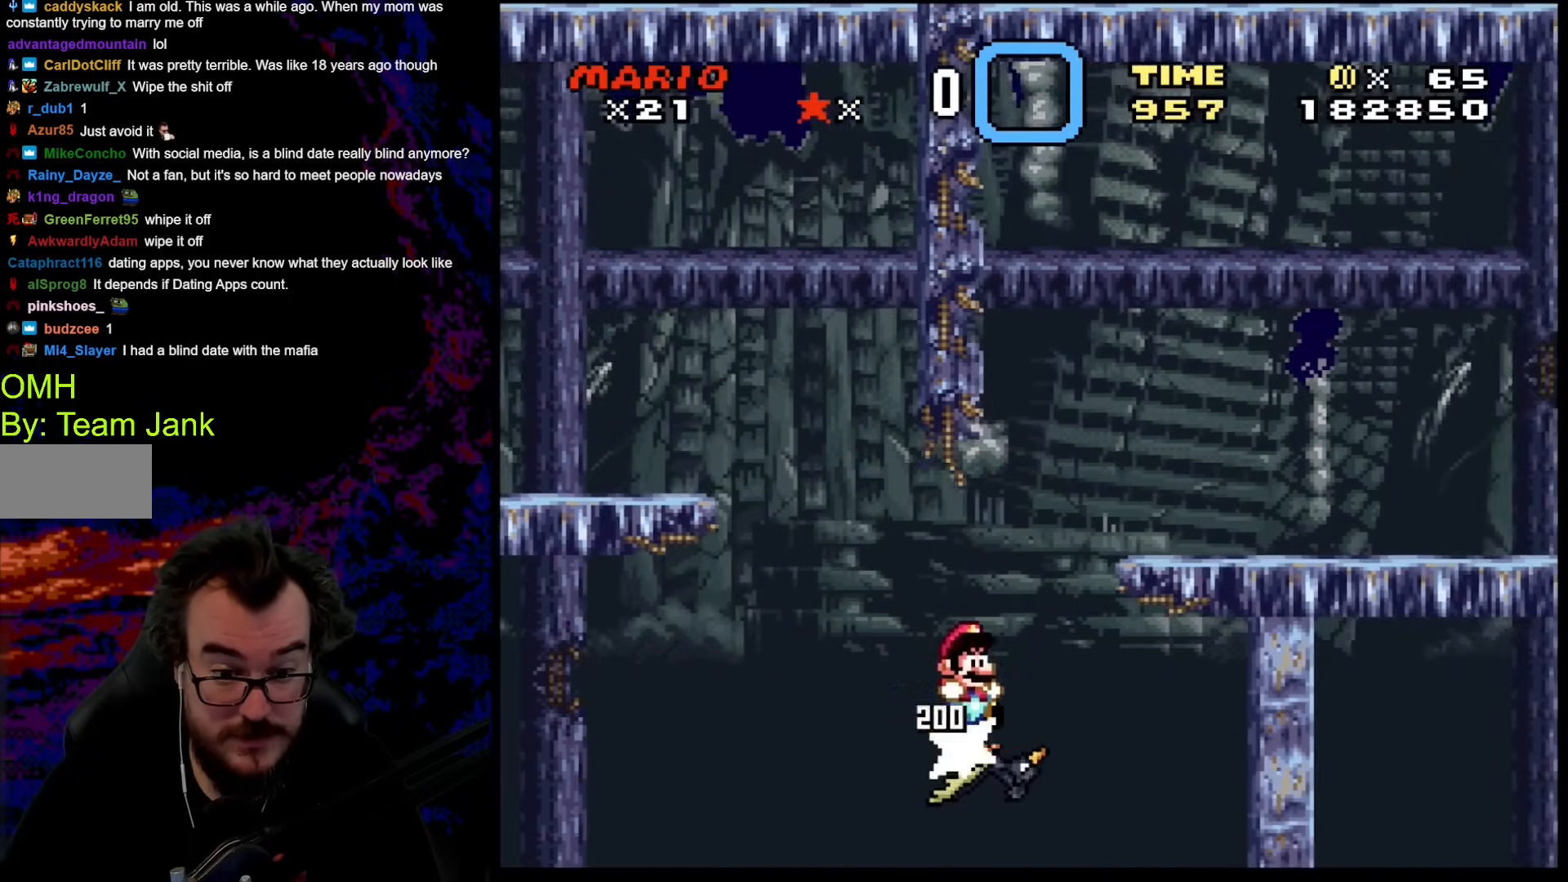
{"buttons": ["Y", "DPAD_RIGHT"], "events": [[341, "B", "up"]]}
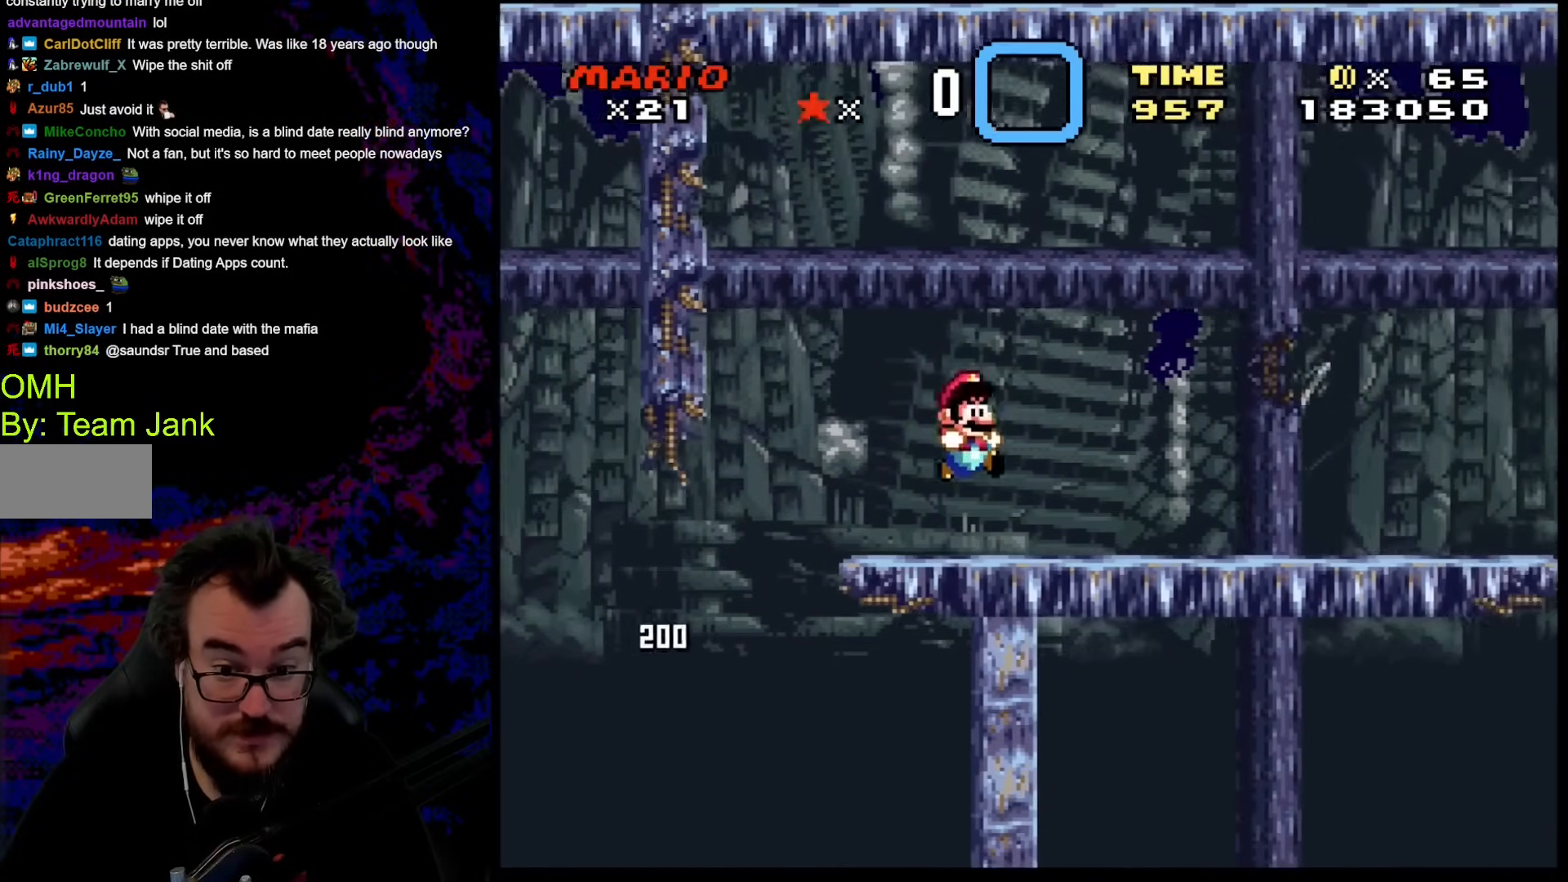
{"buttons": ["Y", "DPAD_RIGHT"], "events": []}
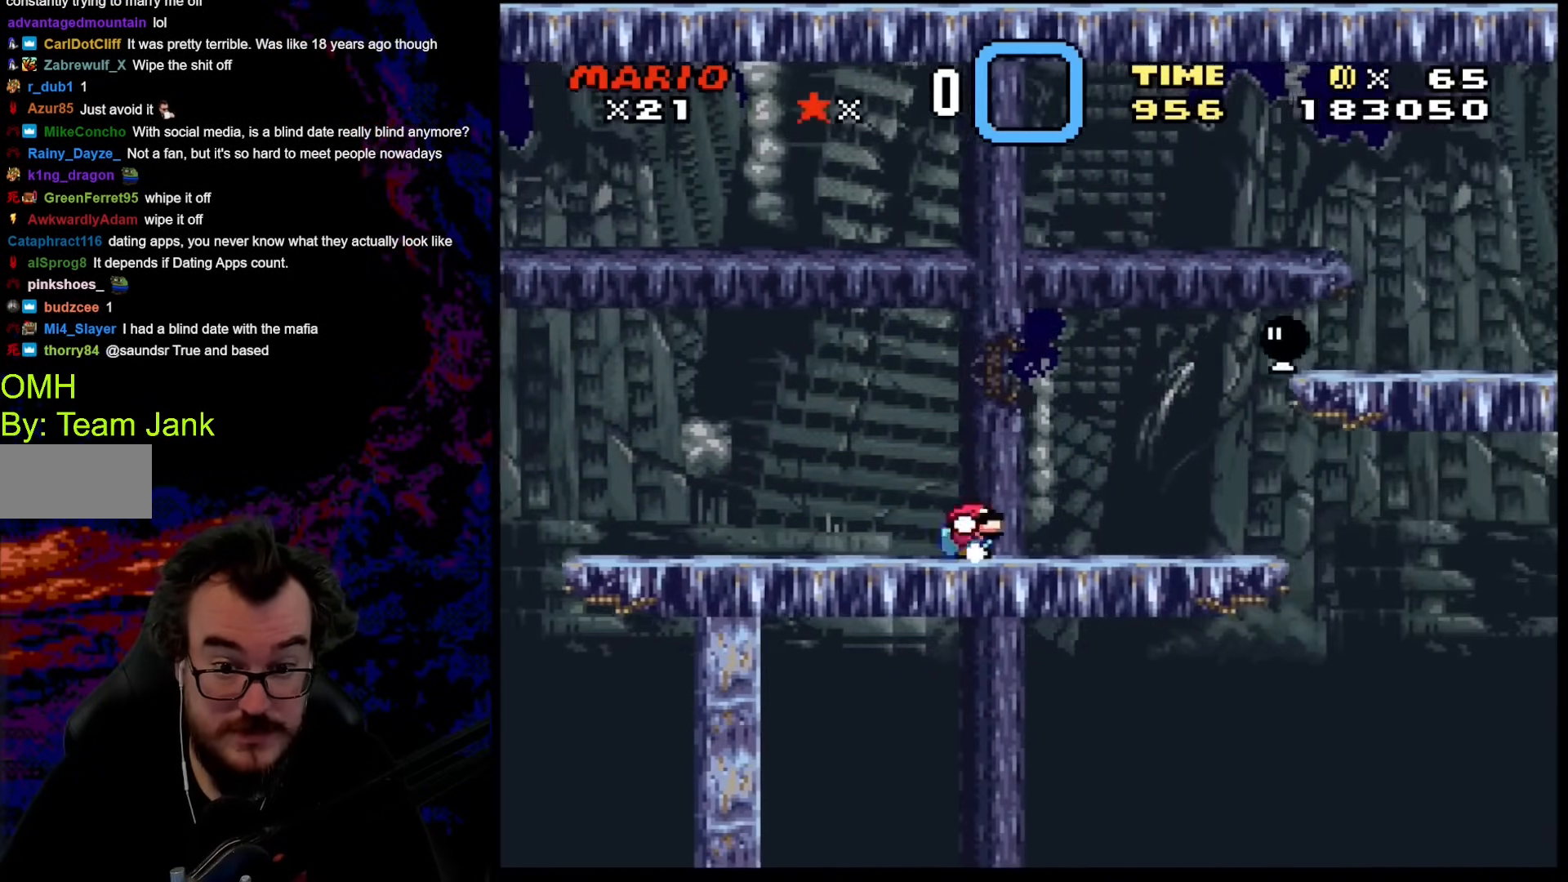
{"buttons": ["X", "DPAD_RIGHT"], "events": [[35, "DPAD_DOWN", "down"], [35, "DPAD_LEFT", "down"], [35, "DPAD_RIGHT", "up"], [52, "DPAD_DOWN", "up"], [120, "Y", "up"], [188, "X", "down"], [240, "DPAD_LEFT", "up"], [257, "A", "down"], [257, "DPAD_RIGHT", "down"], [376, "A", "up"]]}
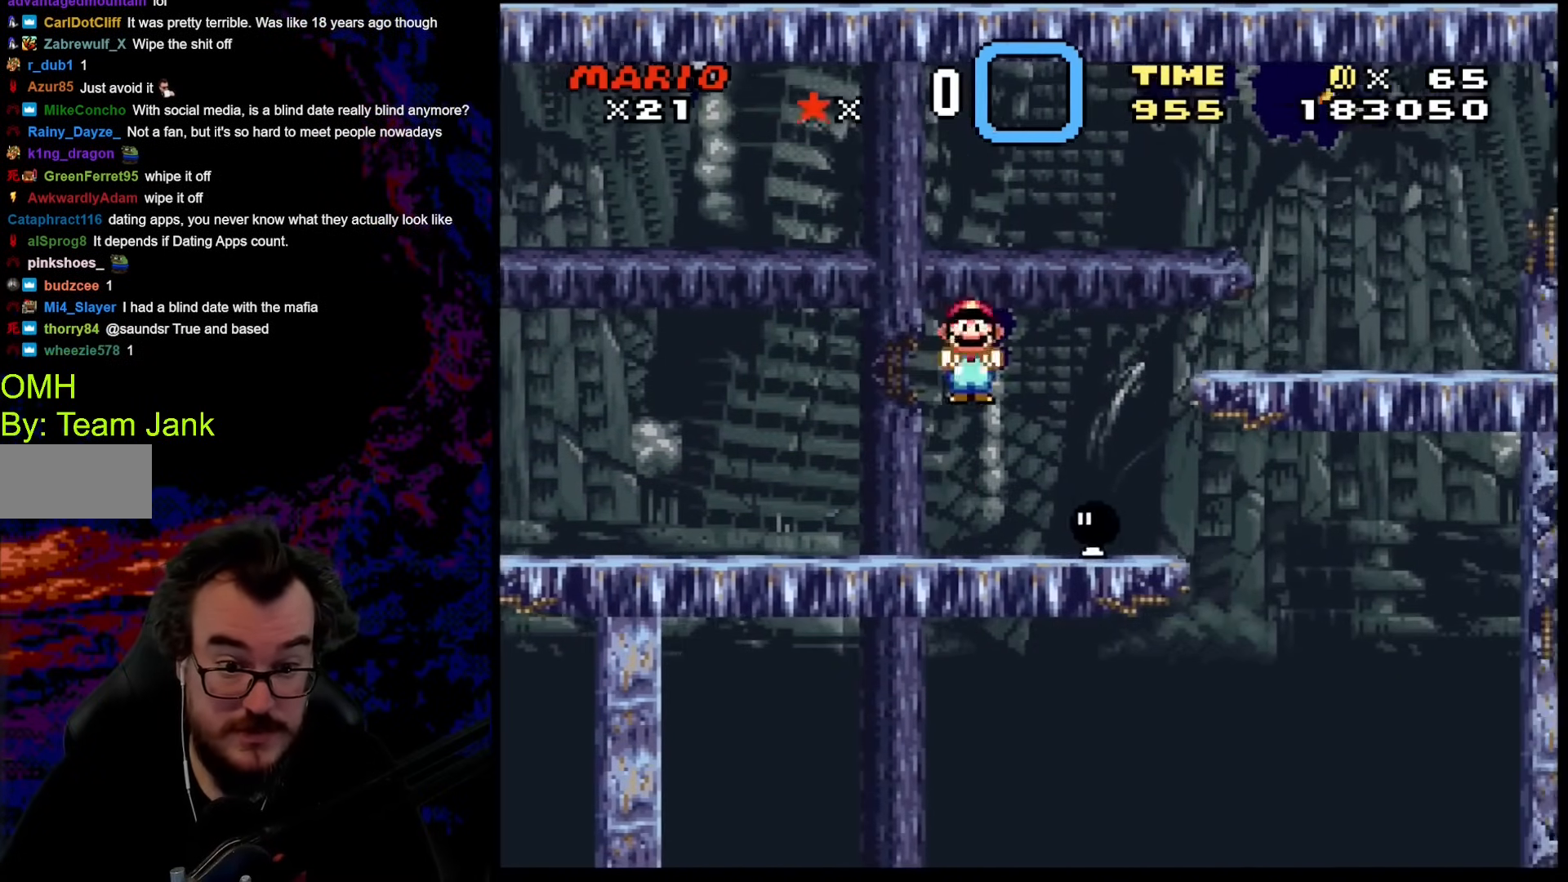
{"buttons": [], "events": [[119, "DPAD_LEFT", "down"], [119, "DPAD_RIGHT", "up"], [376, "DPAD_LEFT", "up"], [512, "X", "up"]]}
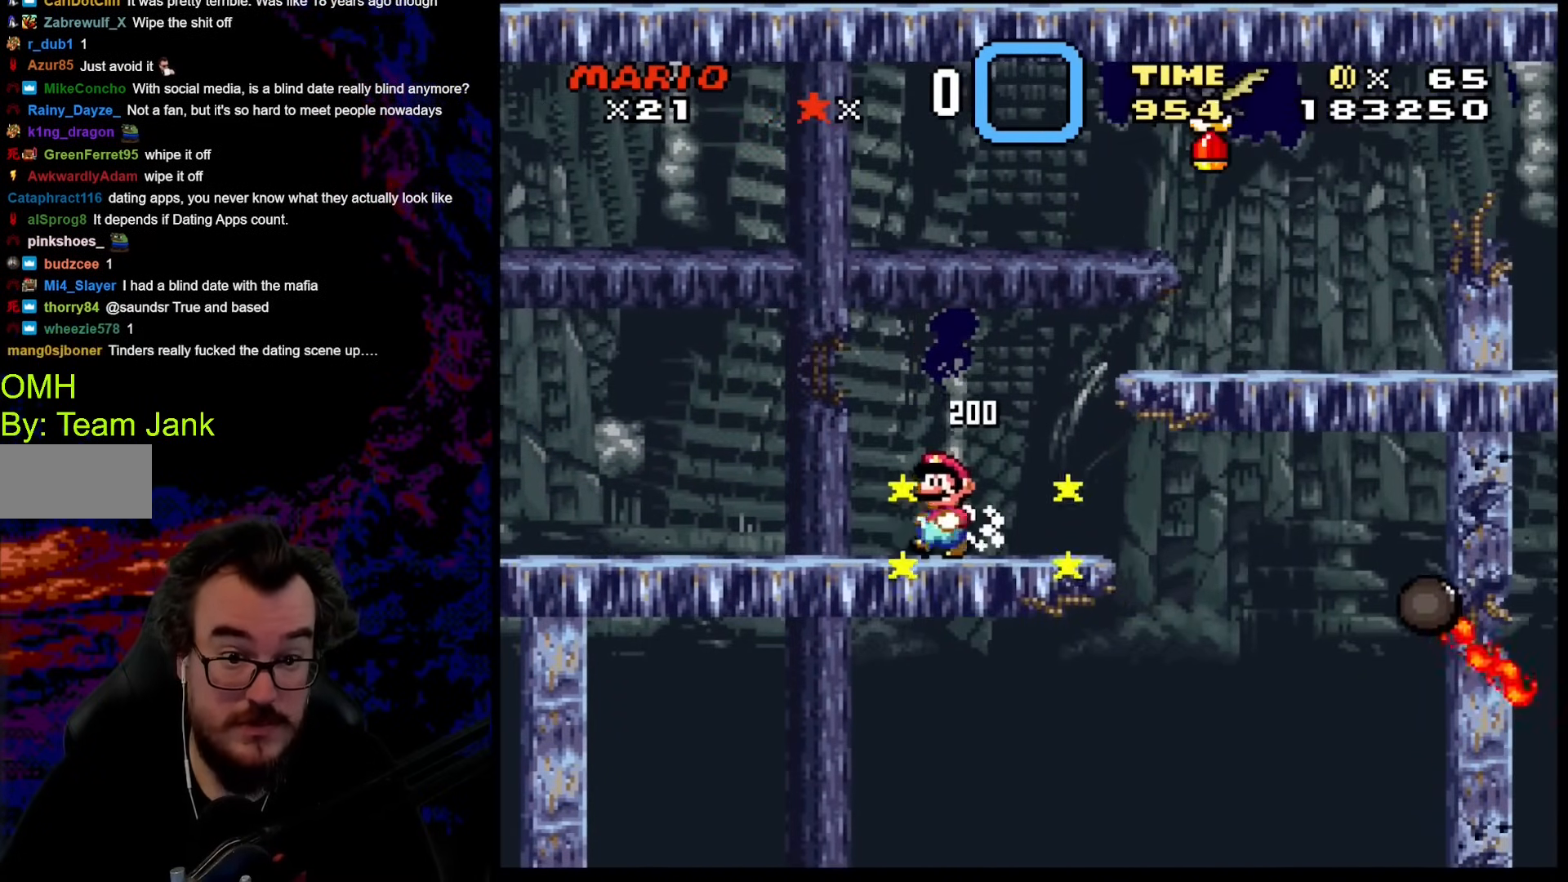
{"buttons": ["Y"], "events": [[51, "Y", "down"], [256, "DPAD_RIGHT", "down"], [496, "DPAD_RIGHT", "up"]]}
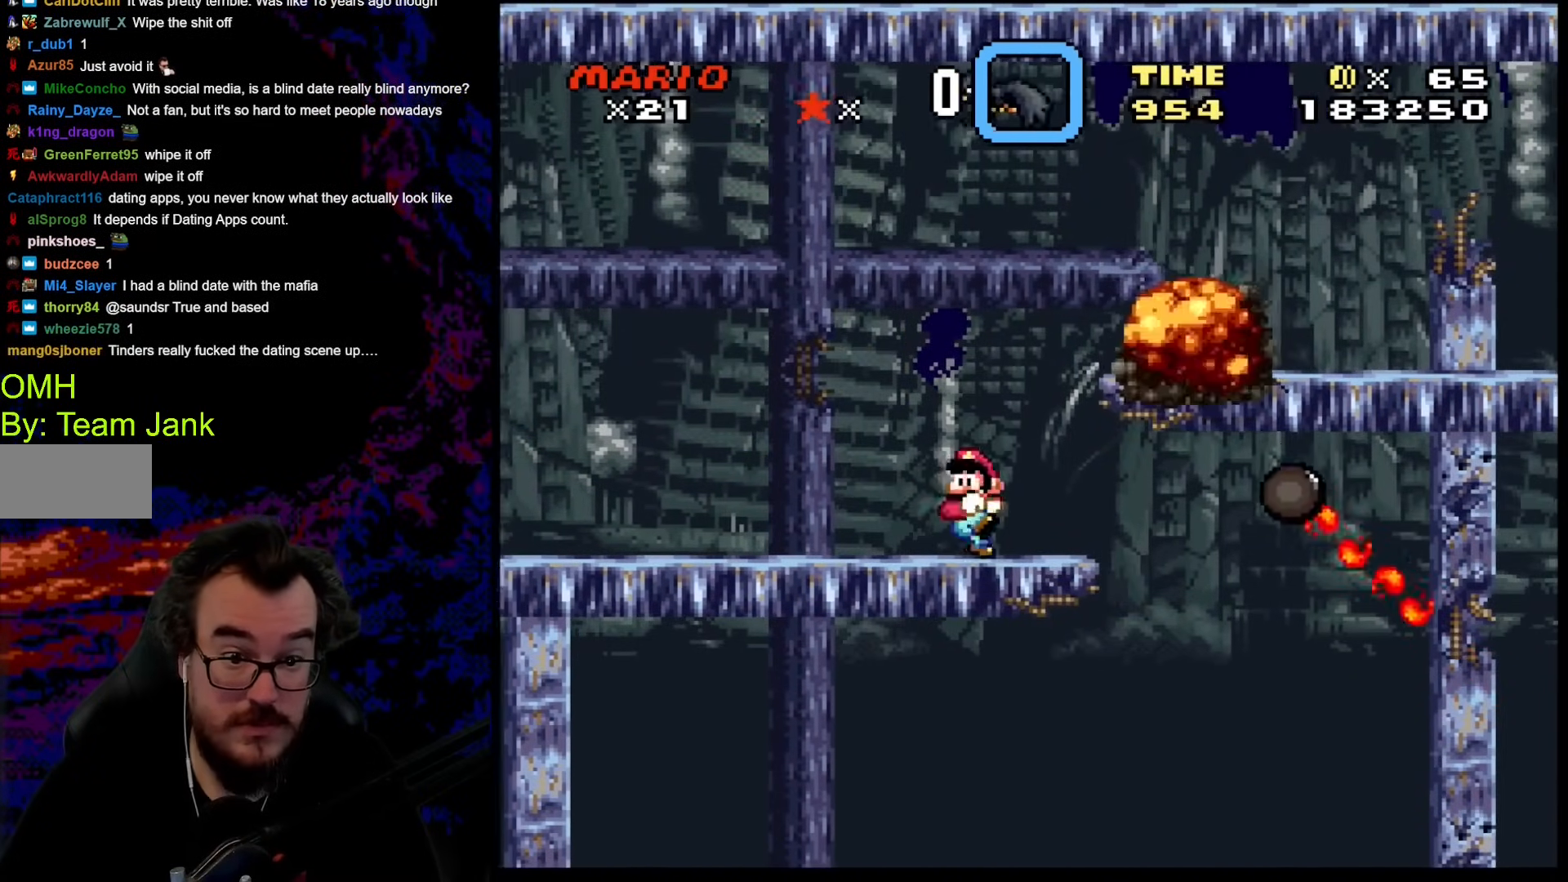
{"buttons": ["B", "Y", "DPAD_RIGHT"], "events": [[17, "DPAD_LEFT", "down"], [204, "DPAD_LEFT", "up"], [290, "DPAD_RIGHT", "down"], [341, "B", "down"]]}
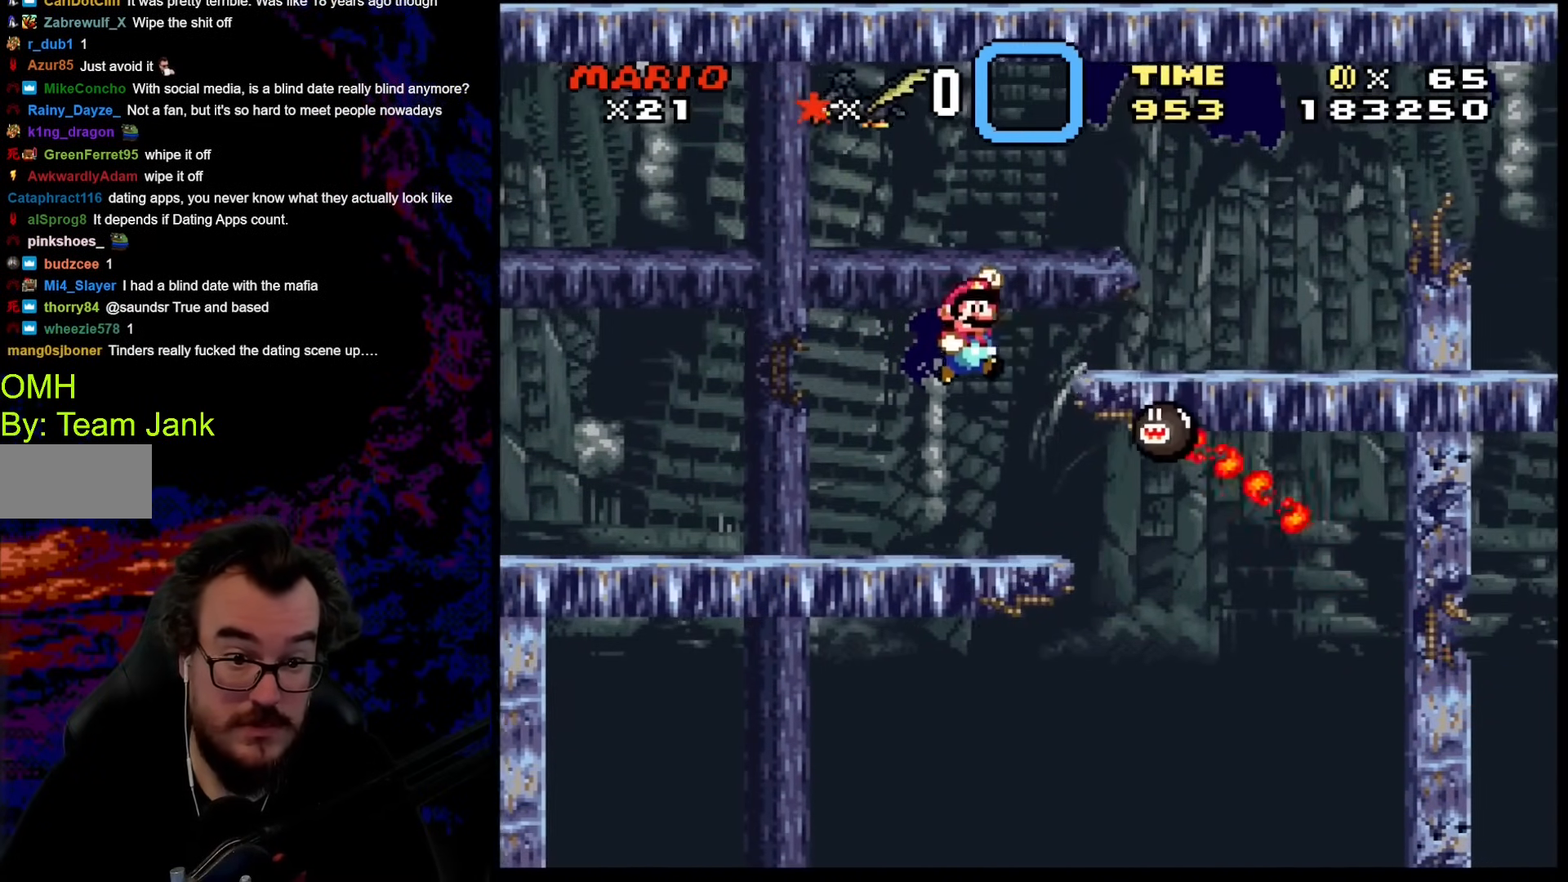
{"buttons": ["Y", "DPAD_RIGHT"], "events": [[444, "B", "up"]]}
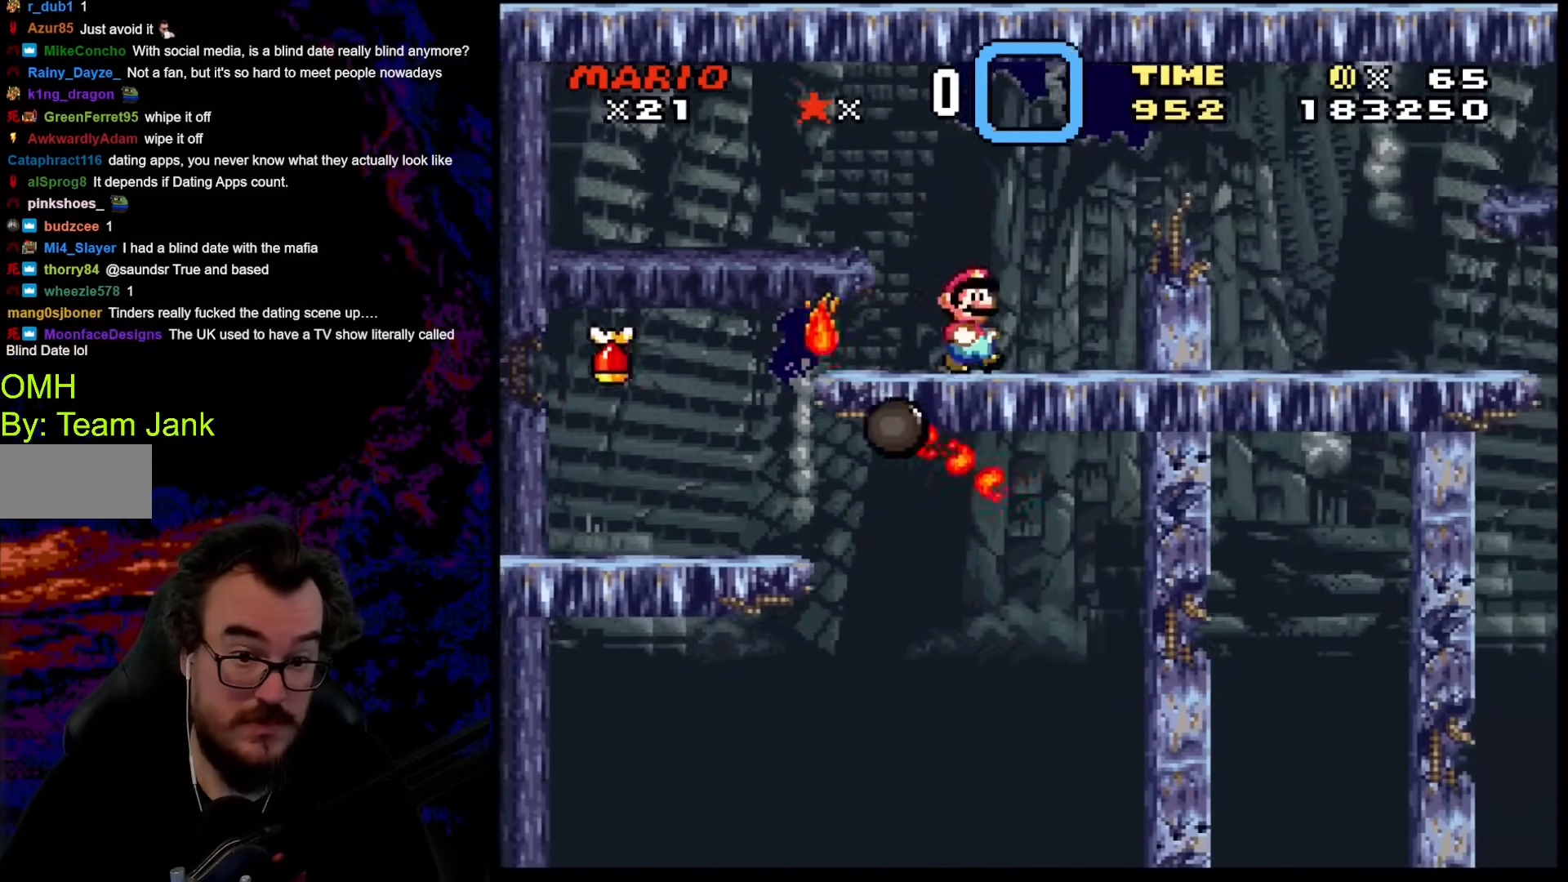
{"buttons": ["Y", "DPAD_RIGHT"], "events": [[69, "B", "down"], [410, "B", "up"]]}
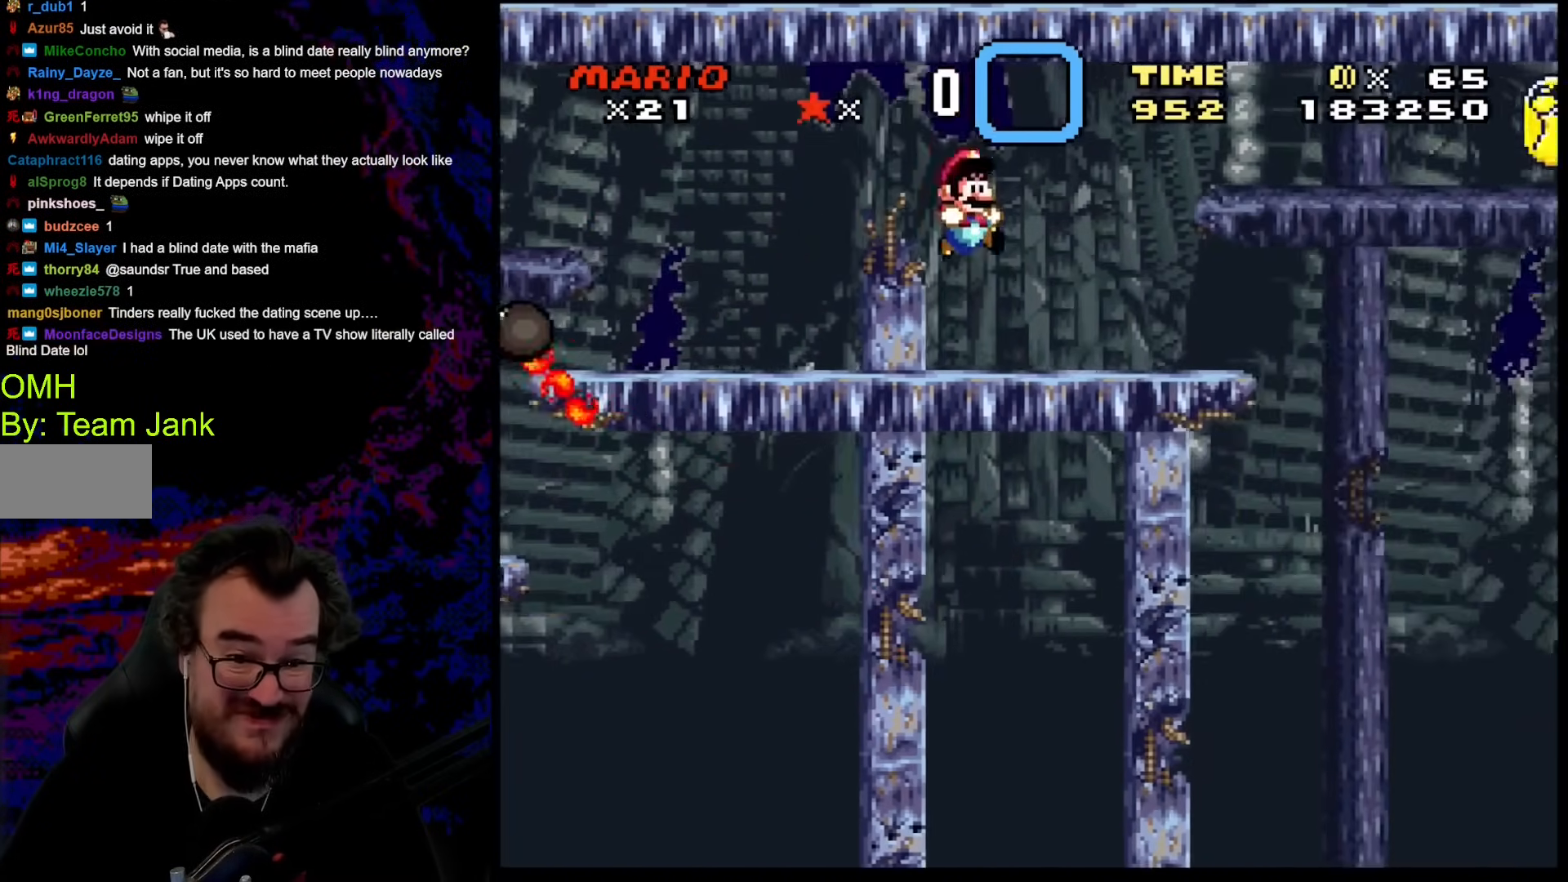
{"buttons": ["Y"], "events": [[119, "DPAD_DOWN", "down"], [136, "DPAD_DOWN", "up"], [136, "DPAD_LEFT", "down"], [136, "DPAD_RIGHT", "up"], [256, "DPAD_LEFT", "up"], [290, "DPAD_RIGHT", "down"], [427, "DPAD_RIGHT", "up"]]}
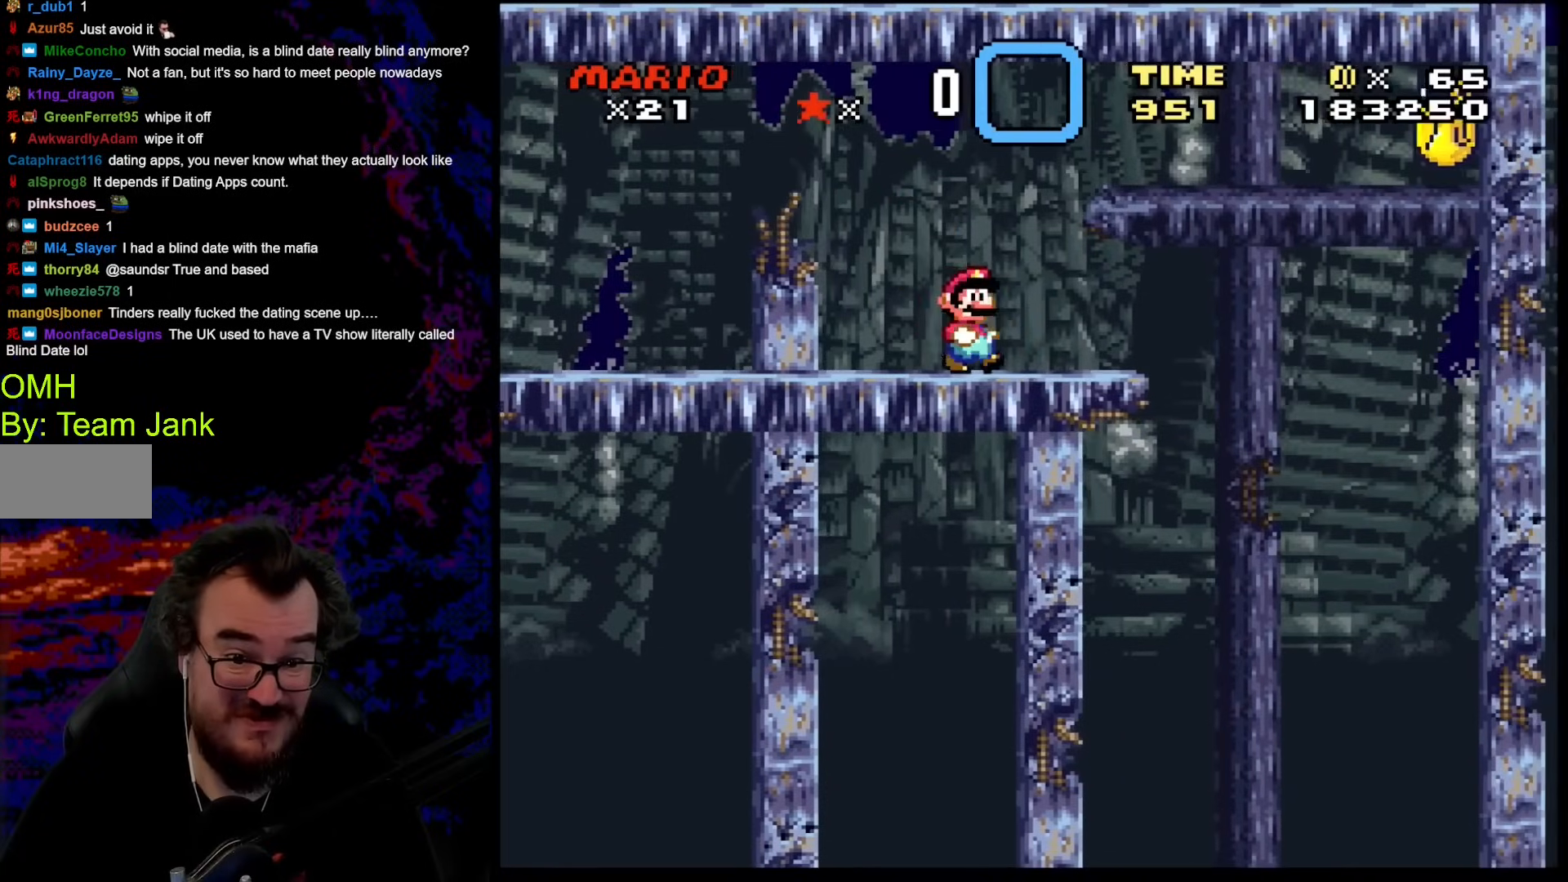
{"buttons": ["Y", "DPAD_RIGHT"], "events": [[273, "DPAD_RIGHT", "down"]]}
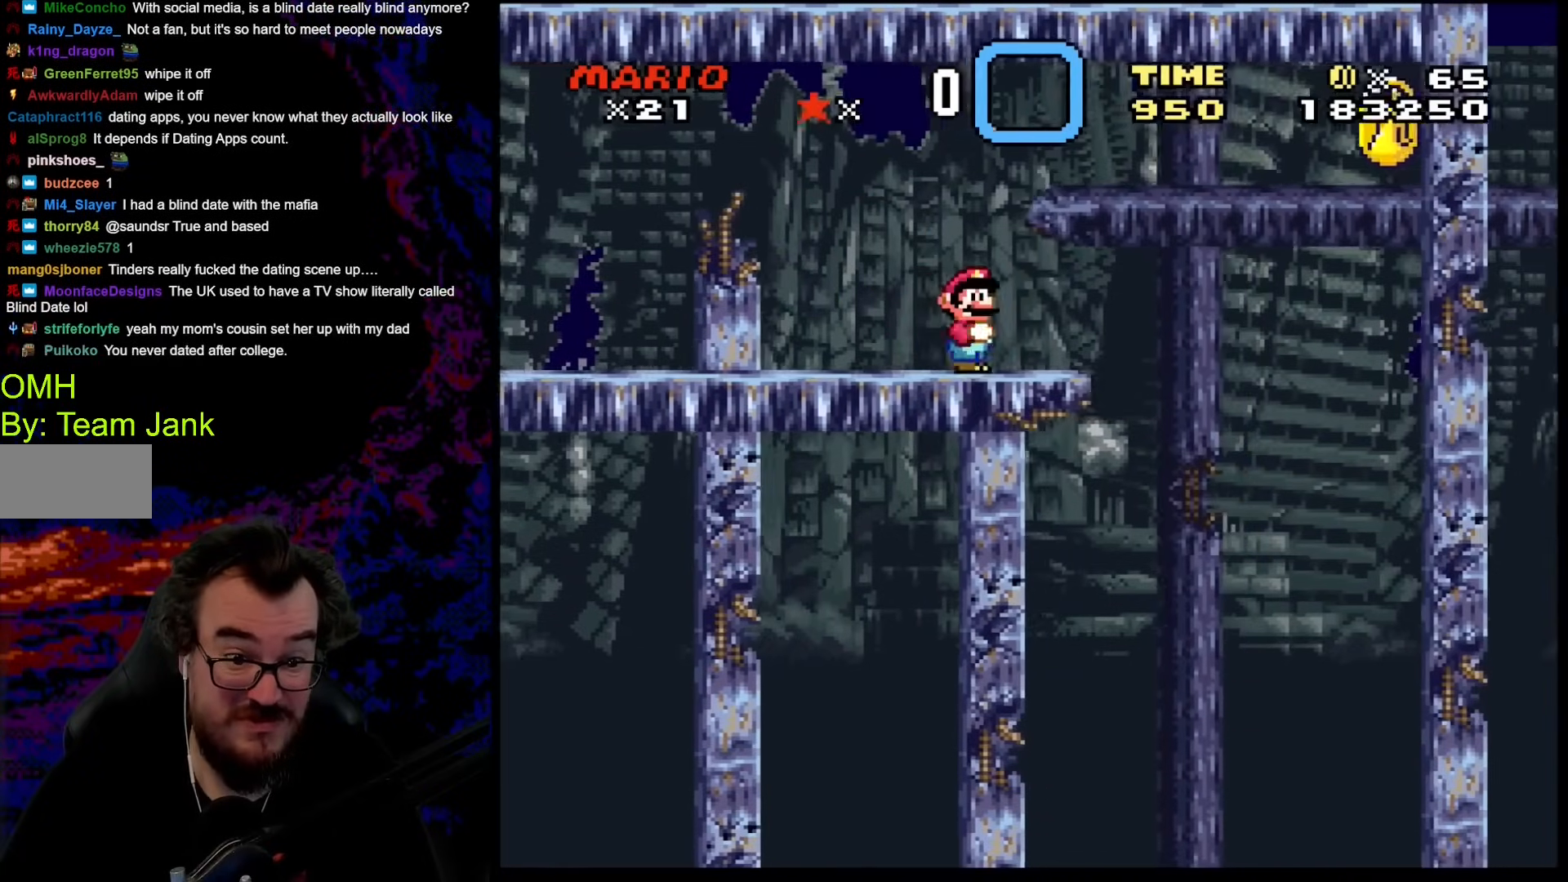
{"buttons": ["B", "Y", "DPAD_RIGHT"], "events": [[154, "DPAD_DOWN", "down"], [188, "B", "down"], [376, "DPAD_DOWN", "up"]]}
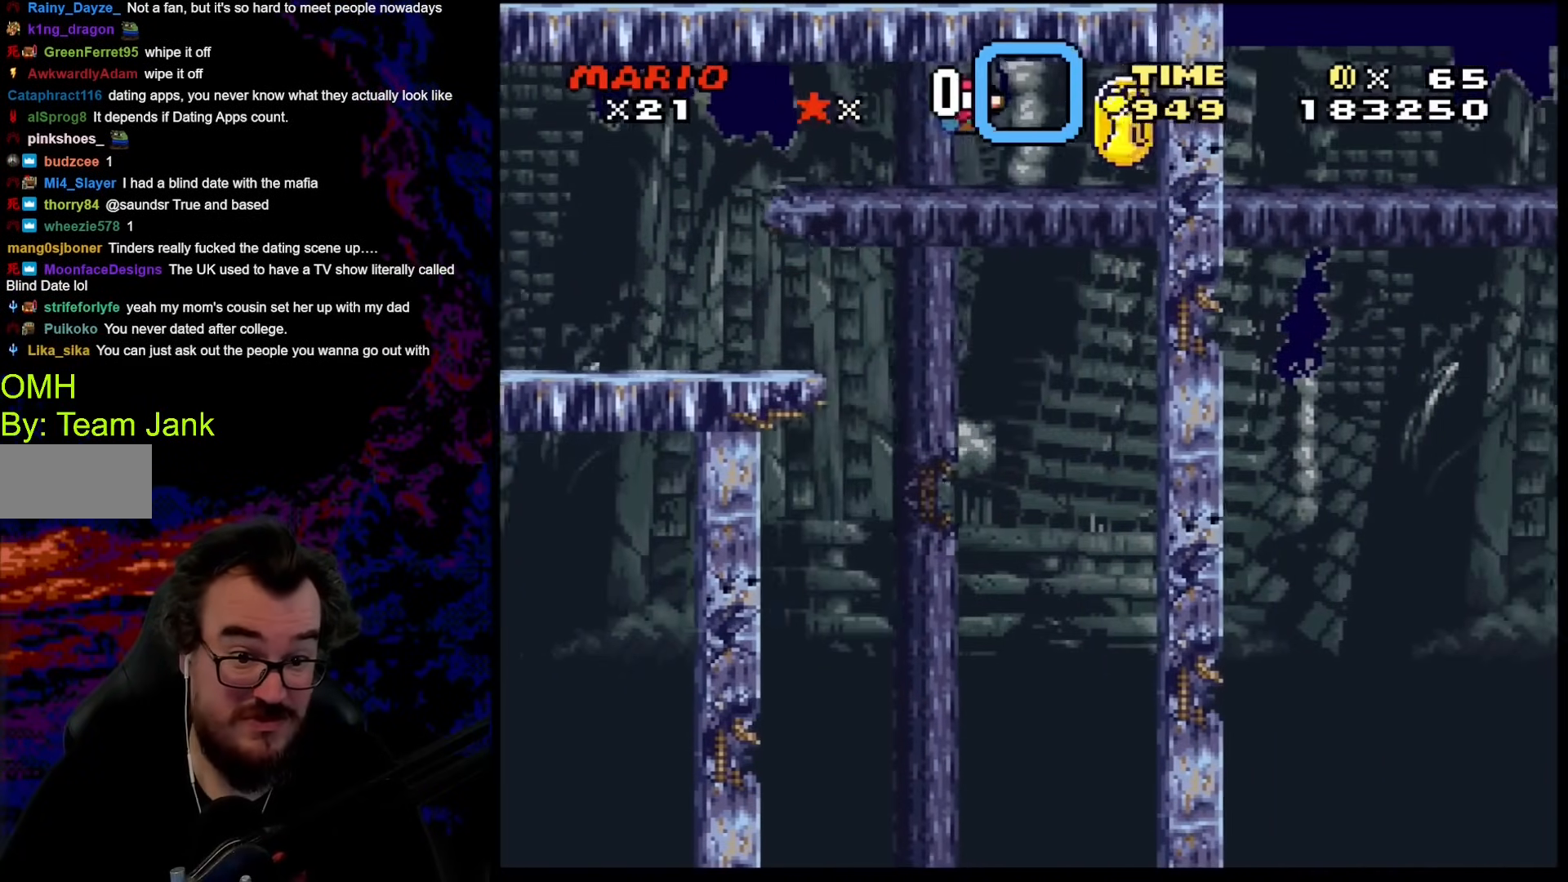
{"buttons": ["B", "Y", "DPAD_RIGHT"], "events": []}
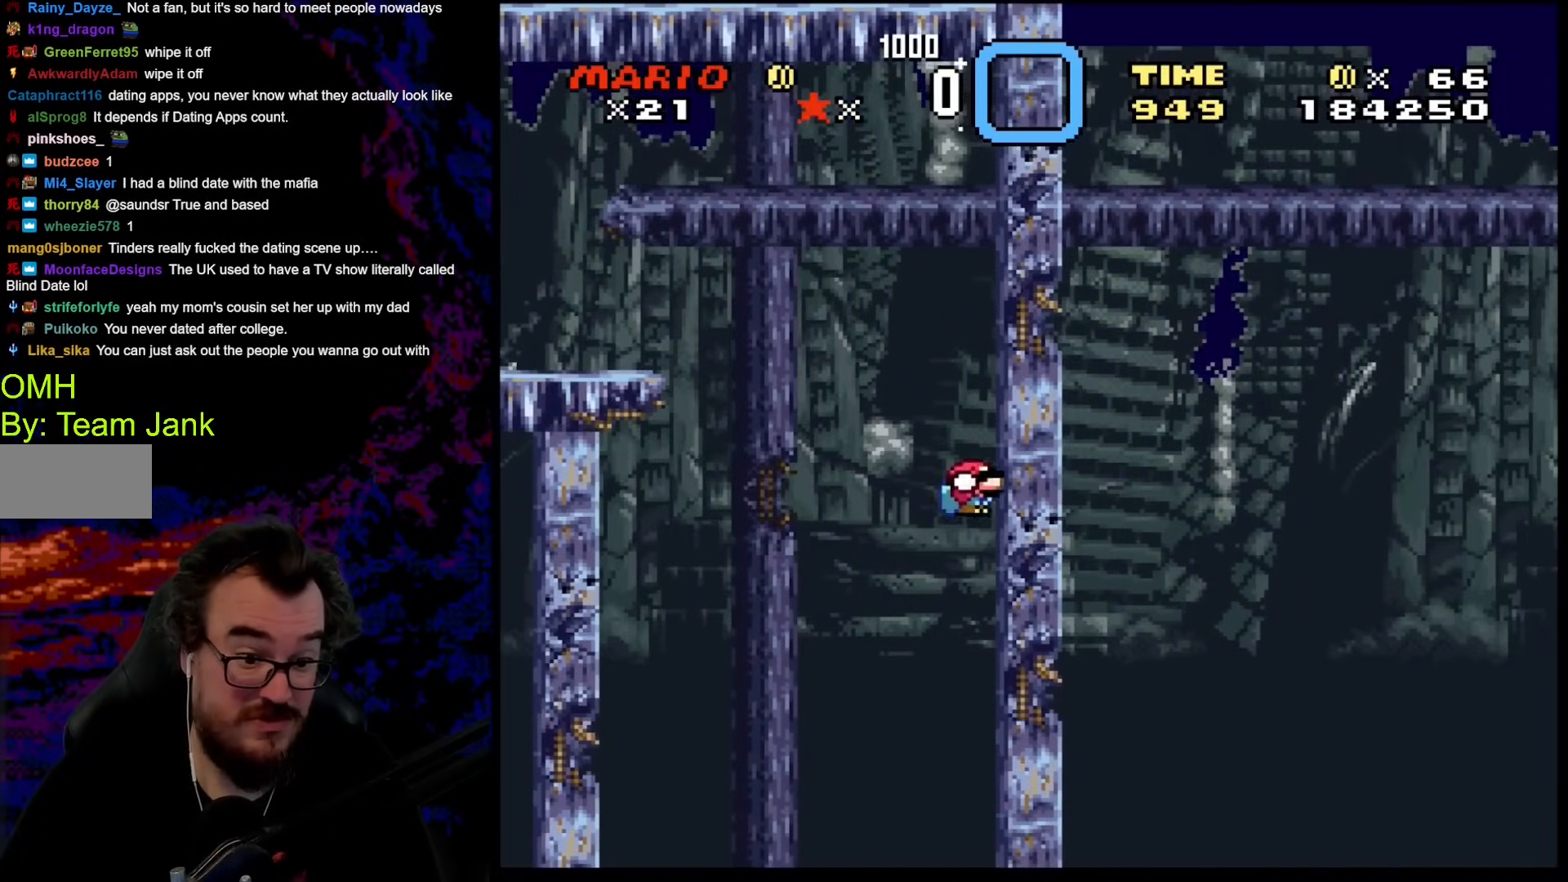
{"buttons": ["B", "Y", "DPAD_RIGHT"], "events": []}
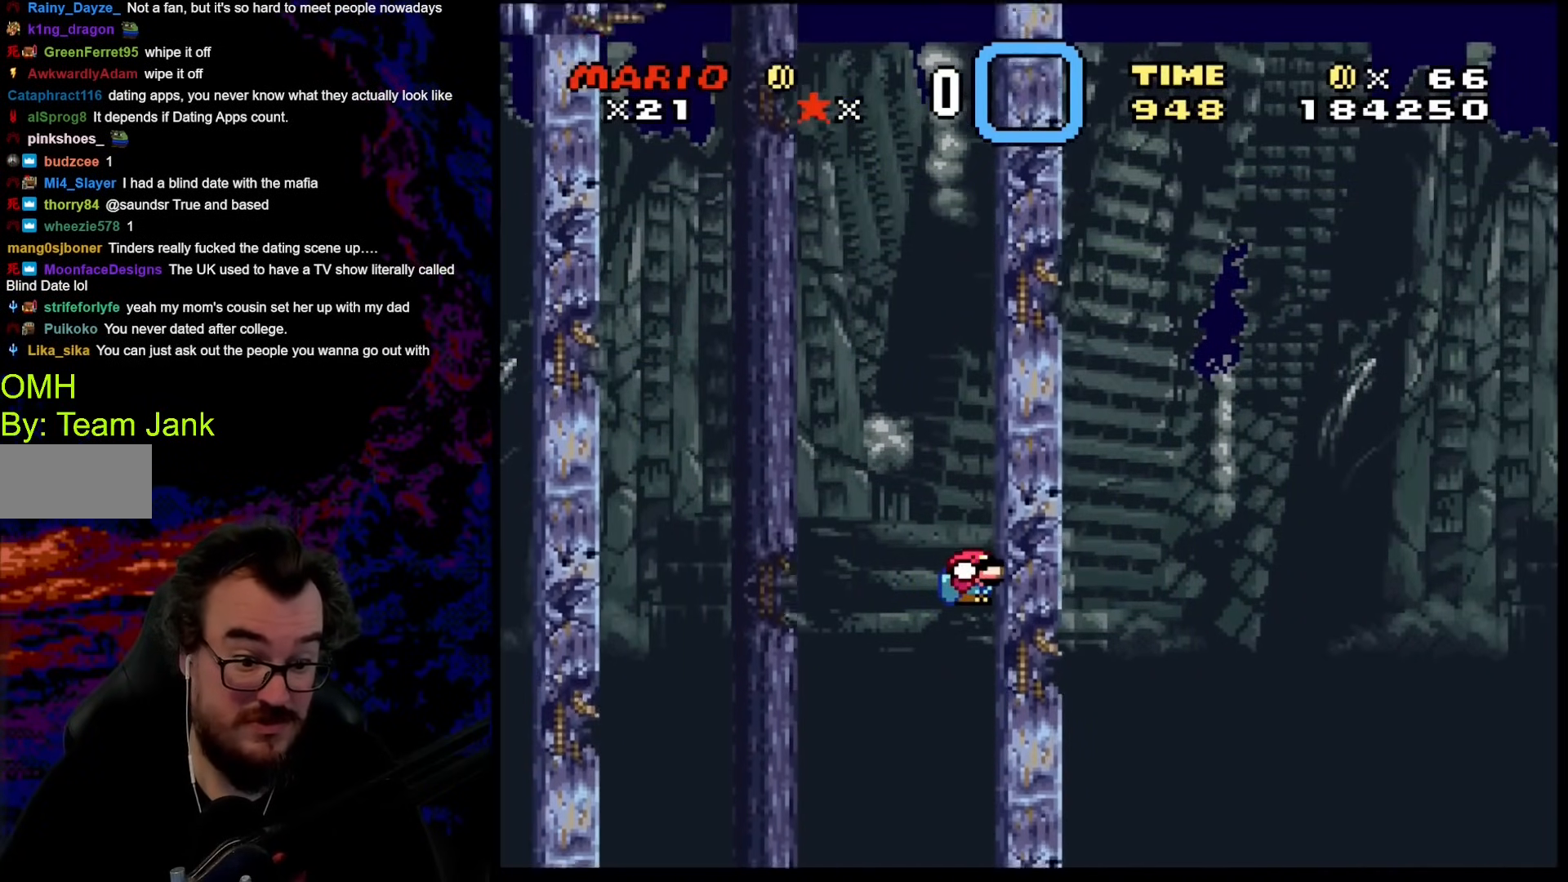
{"buttons": ["B", "Y"], "events": [[257, "DPAD_RIGHT", "up"]]}
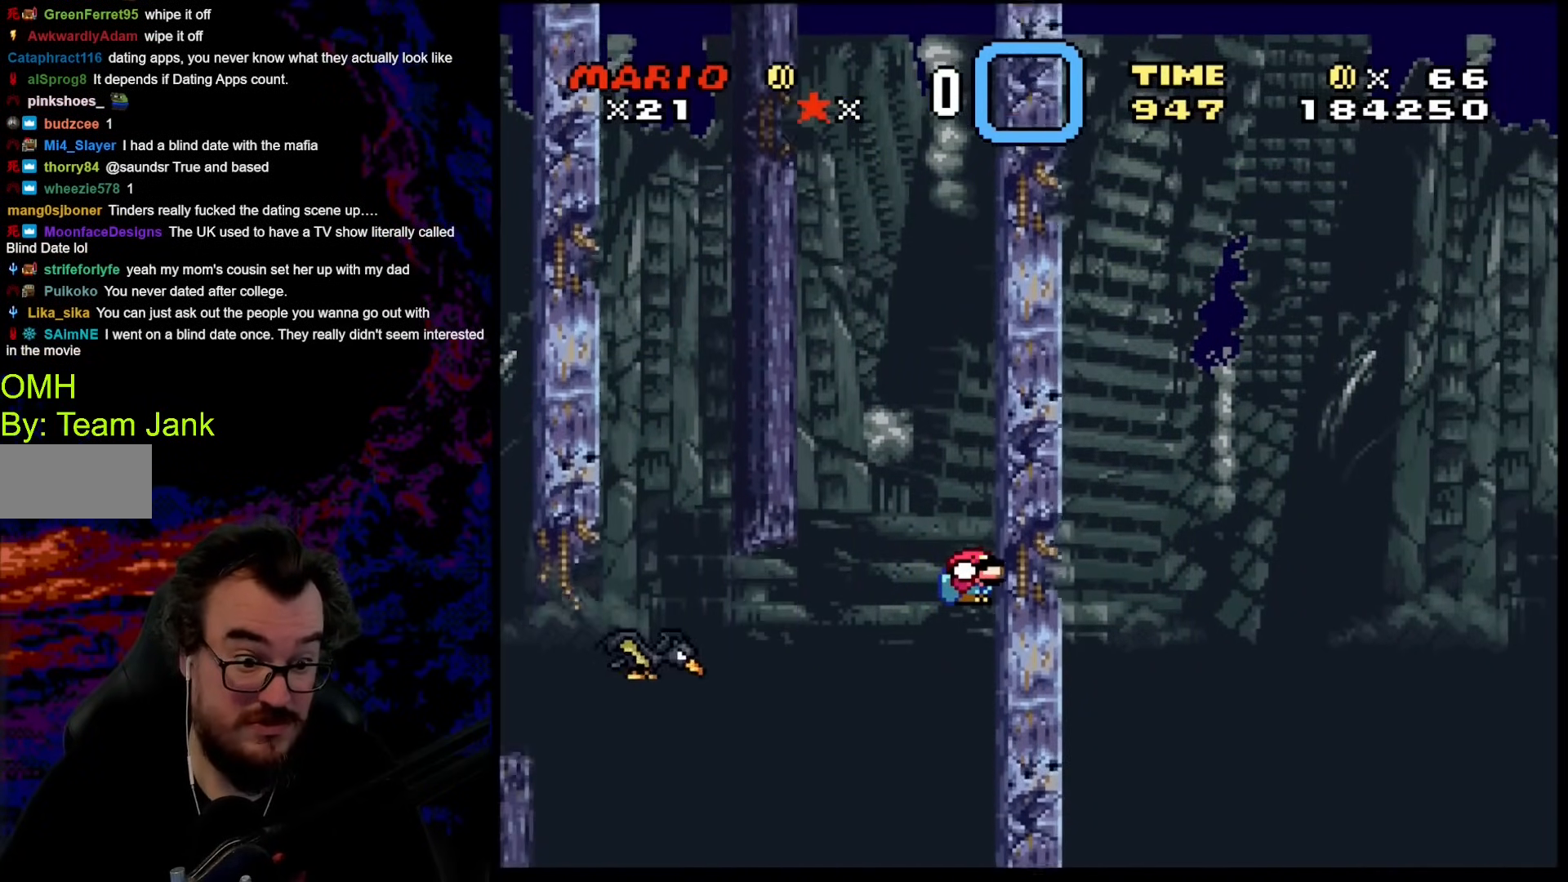
{"buttons": ["B", "Y"], "events": []}
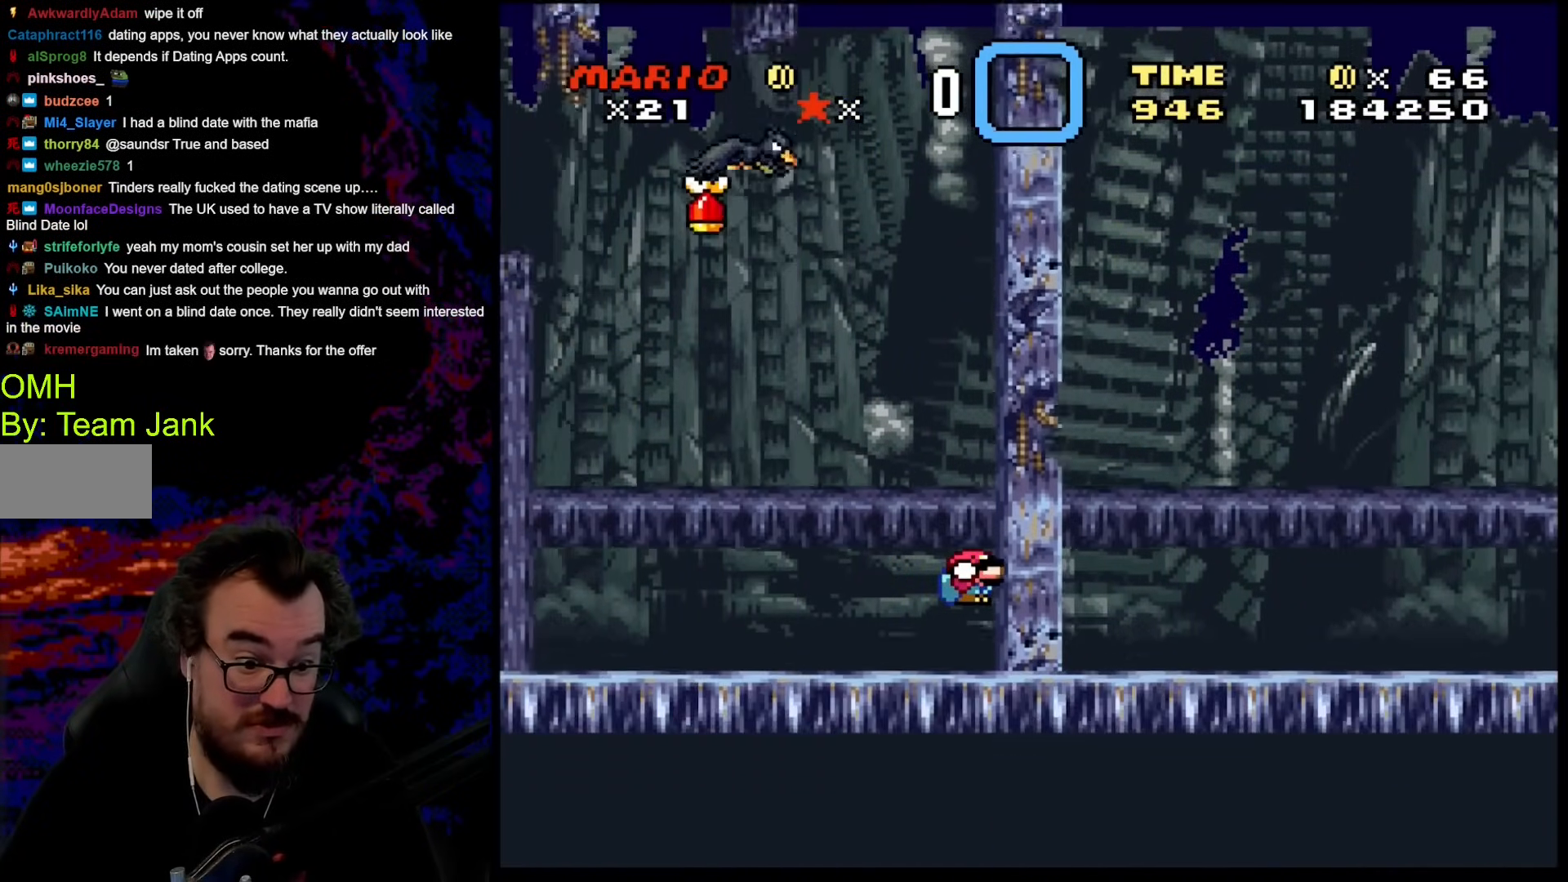
{"buttons": ["B", "Y"], "events": []}
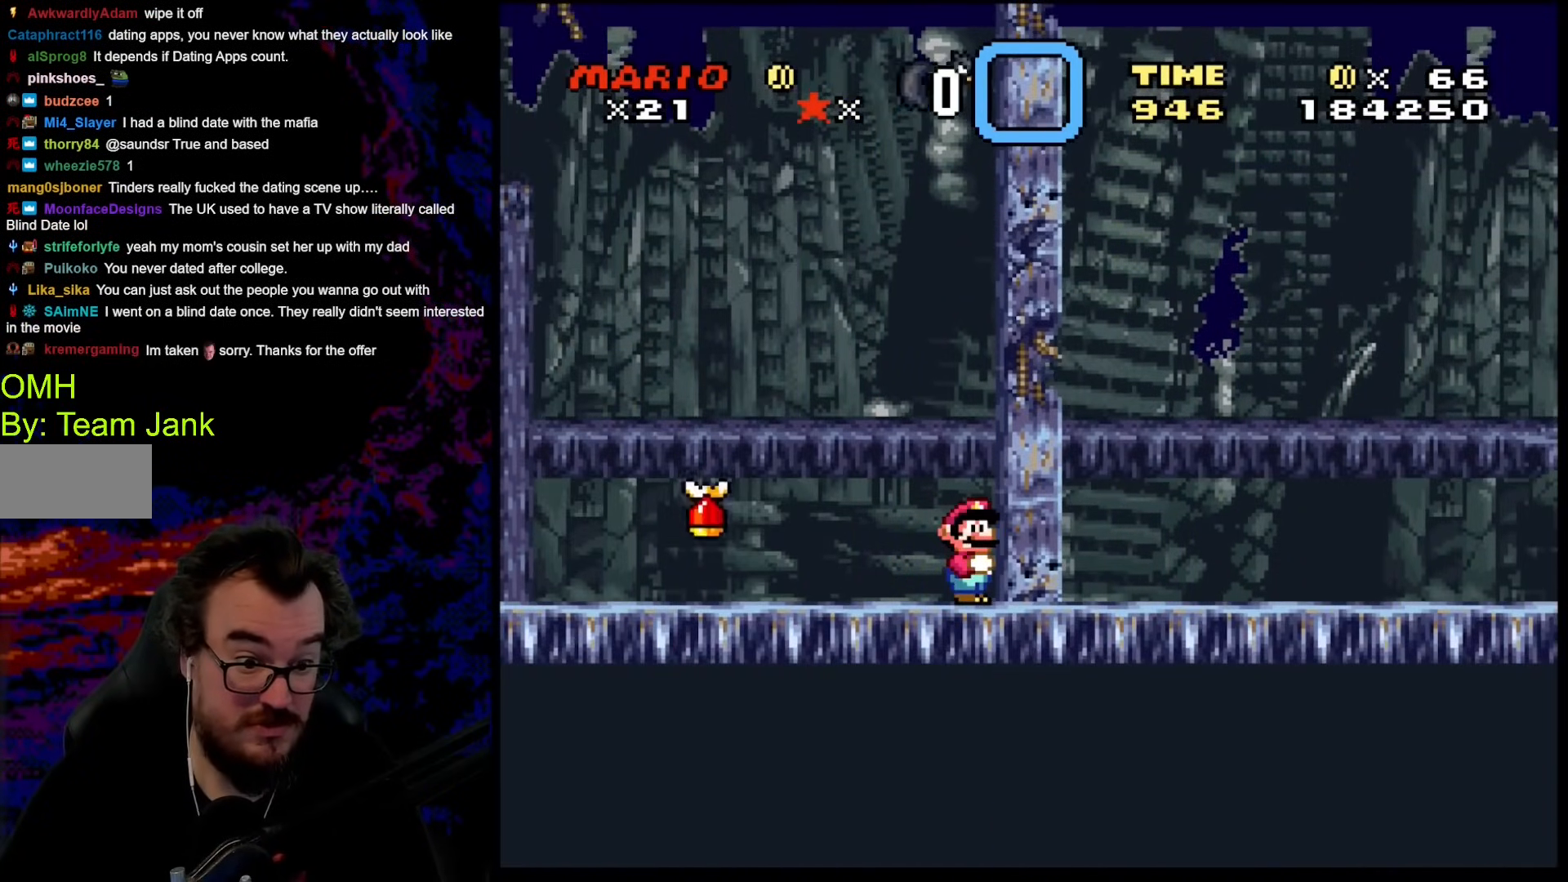
{"buttons": ["Y", "DPAD_LEFT"], "events": [[34, "B", "up"], [409, "DPAD_LEFT", "down"]]}